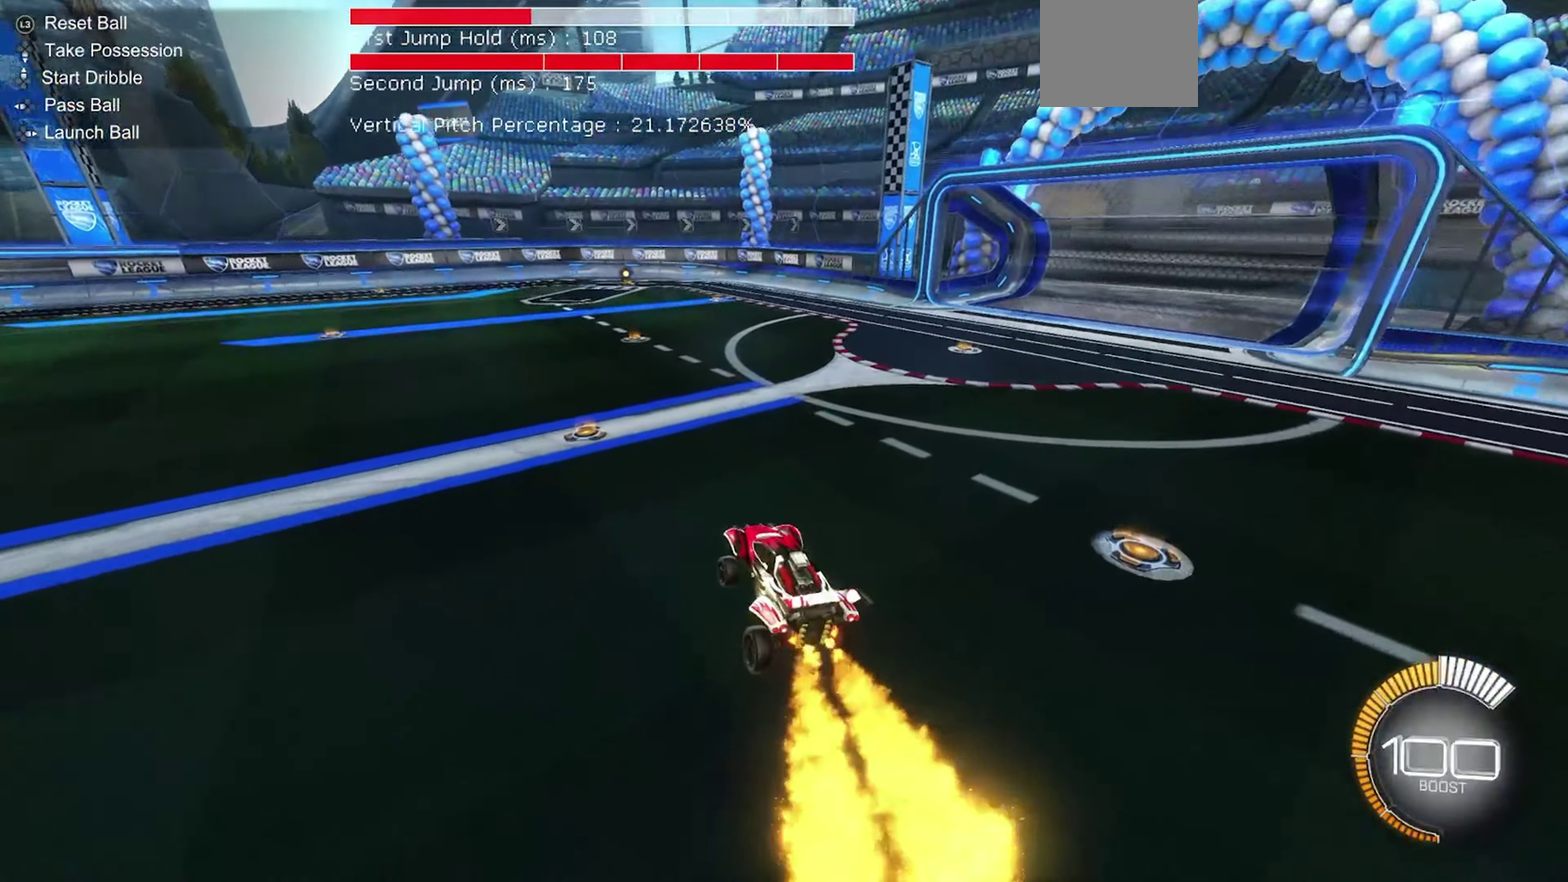
Gameplay with a controller (Xbox layout); each line is a JSON object with the inputs held at the frame after it (dt_ms = milliseconds from this image to that frame). "events" lists button and stick changes between this image and that frame as [ms after this image, input, new state], when the widget could be followed in between. Not read: L3 R3.
{"dt_ms": 550, "buttons": ["A", "B", "L1", "R2"], "left_stick": "up", "events": [[184, "B", "down"], [317, "left_stick", "up"], [350, "L1", "down"], [400, "A", "down"], [450, "A", "up"], [534, "A", "down"]]}
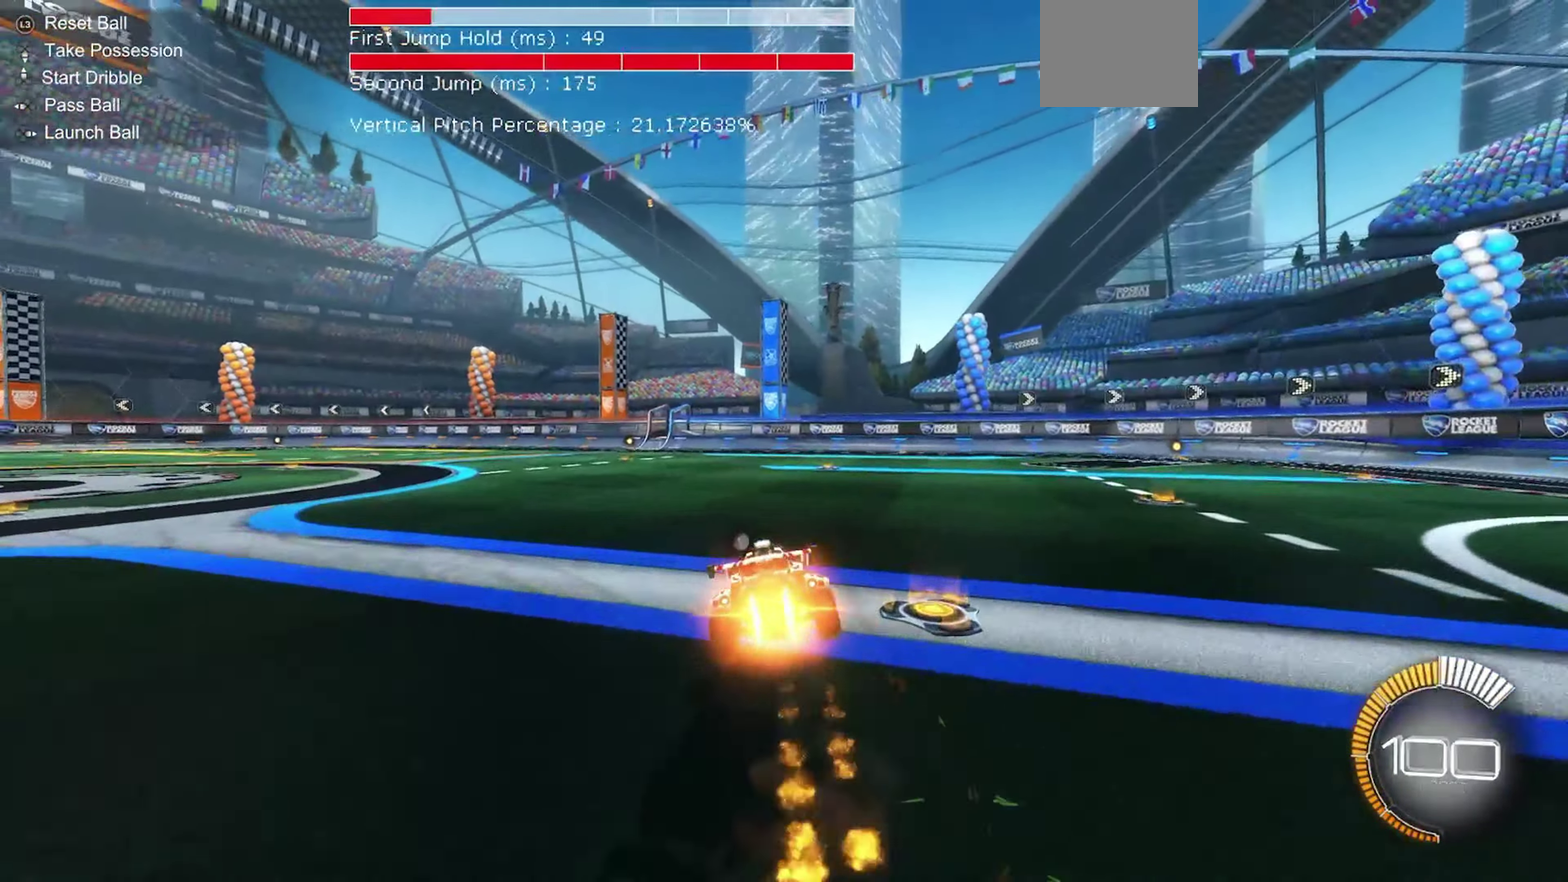
{"dt_ms": 350, "buttons": ["B", "L1", "R2"], "left_stick": "down-left", "events": [[84, "left_stick", "down"], [100, "A", "up"], [200, "left_stick", "down-left"]]}
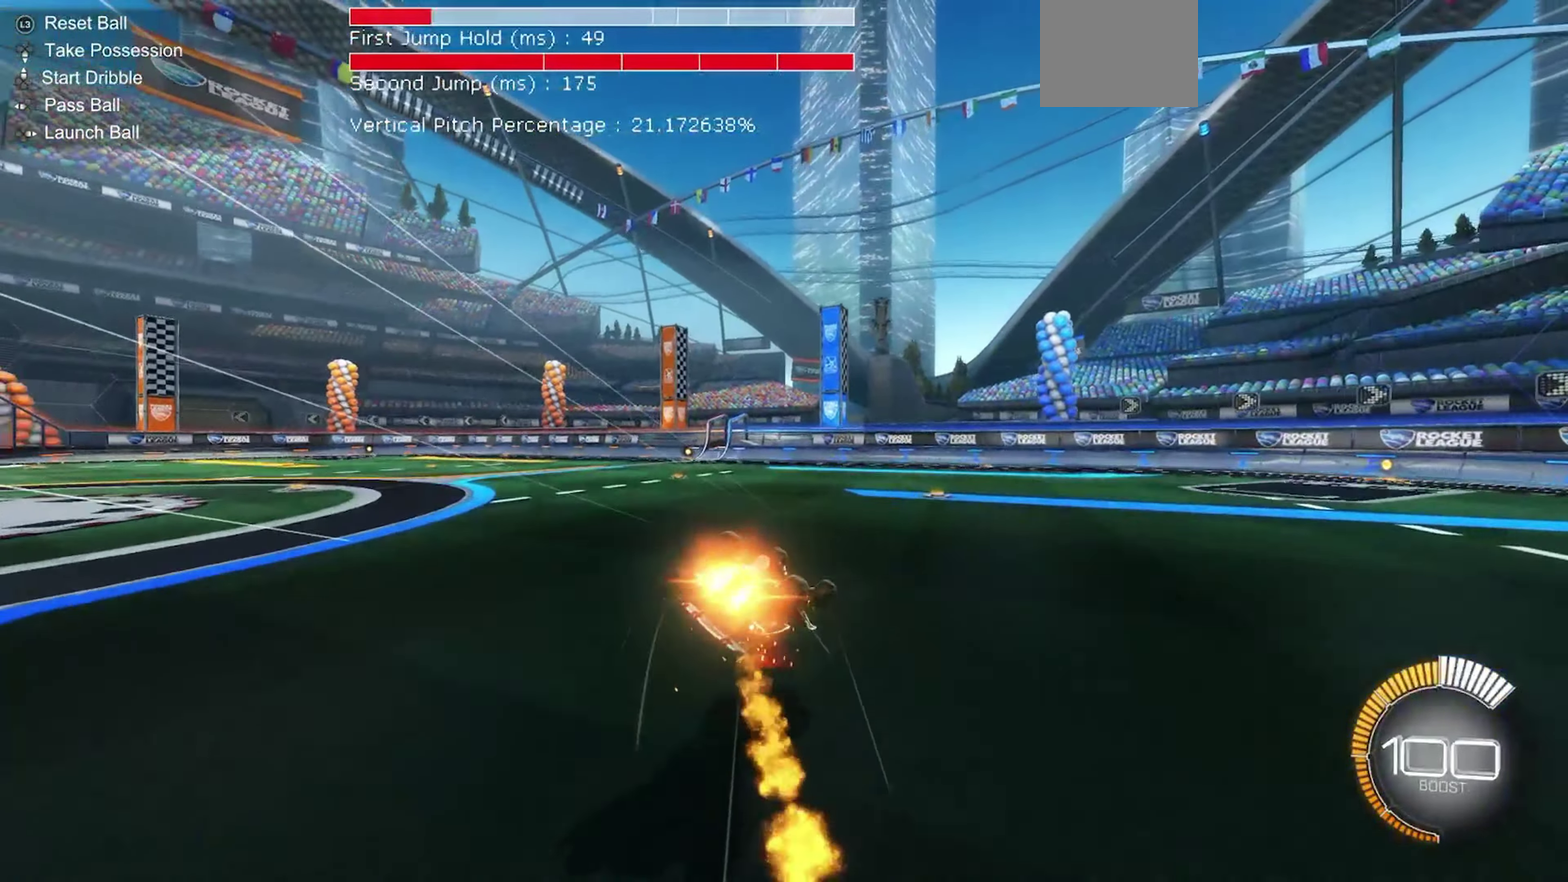
{"dt_ms": 800, "buttons": [], "left_stick": "center", "events": [[300, "B", "up"], [350, "left_stick", "center"], [367, "L1", "up"], [617, "R2", "up"]]}
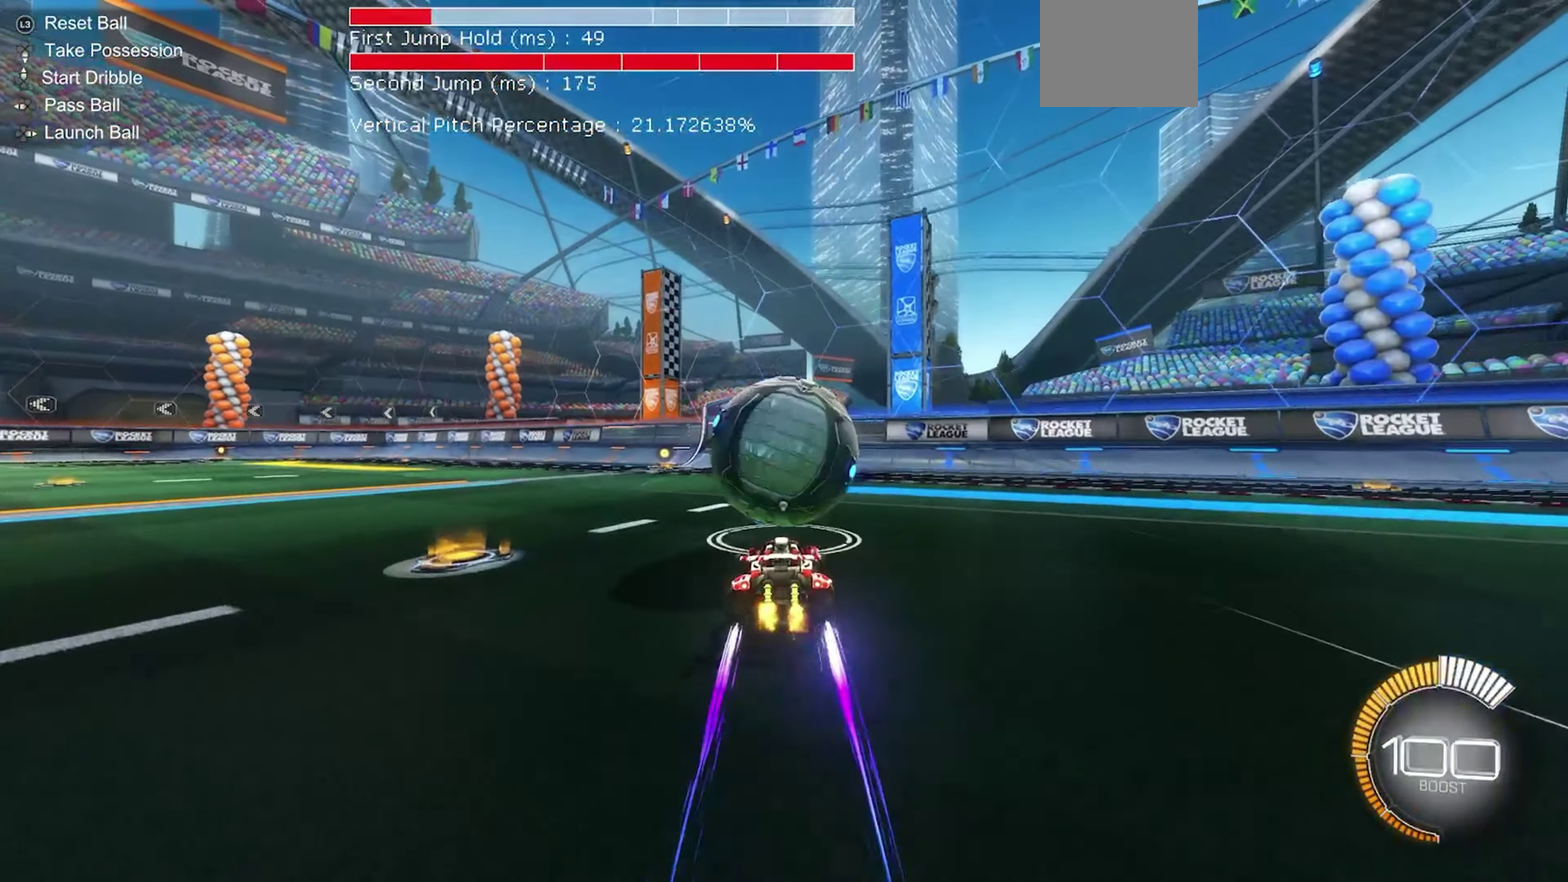
{"dt_ms": 350, "buttons": ["B", "R2"], "left_stick": "center", "events": [[134, "R2", "down"], [134, "Y", "down"], [184, "left_stick", "right"], [200, "Y", "up"], [267, "left_stick", "center"], [334, "B", "down"]]}
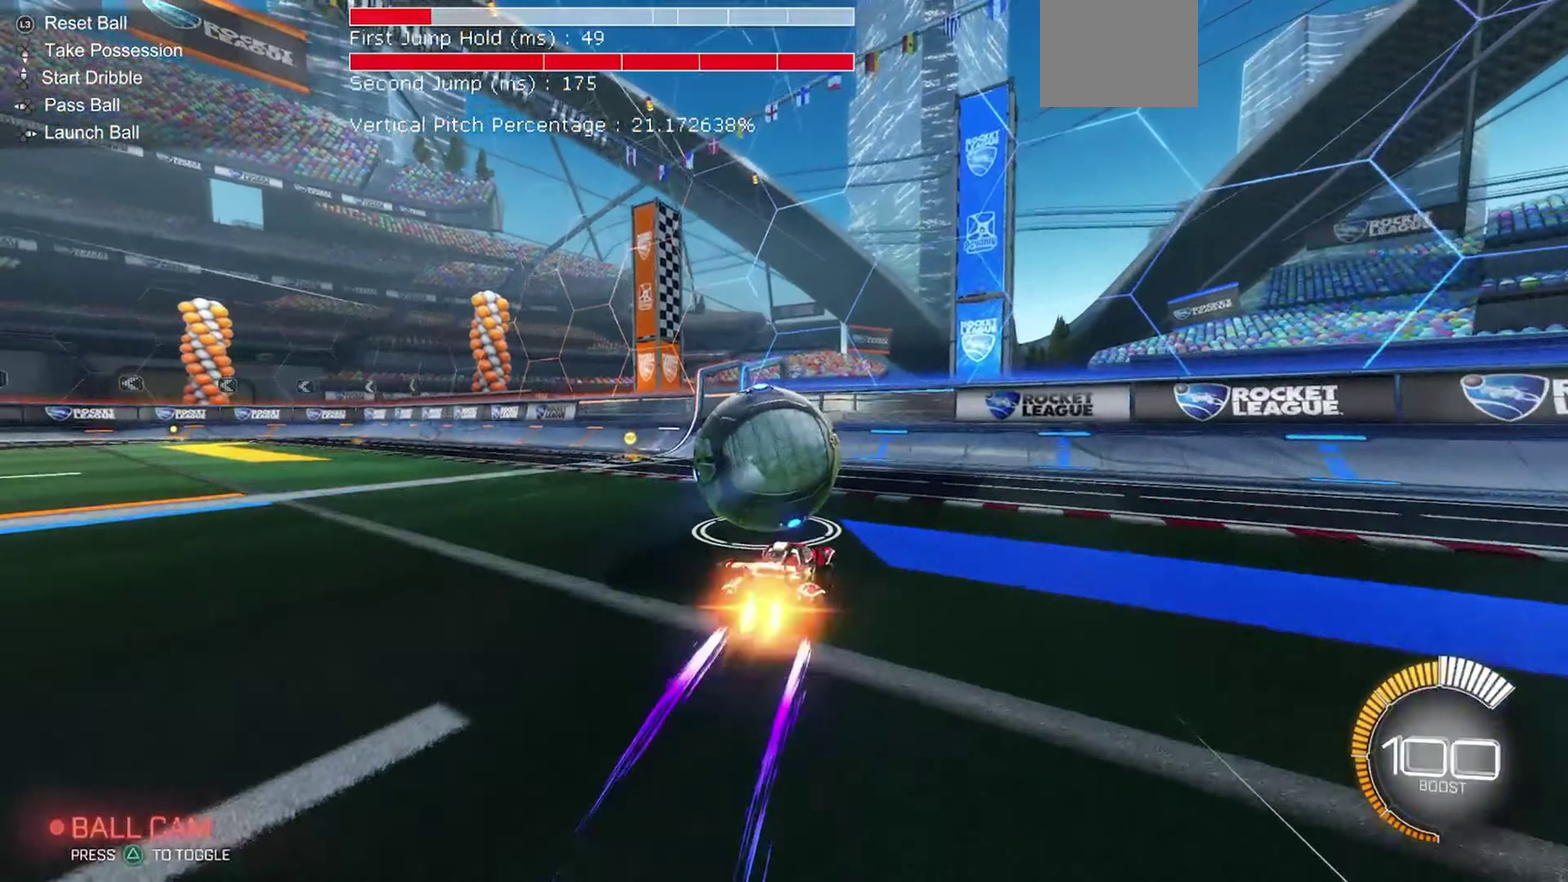
{"dt_ms": 550, "buttons": ["B", "R2"], "left_stick": "center", "events": [[84, "B", "up"], [150, "left_stick", "left"], [250, "L2", "down"], [250, "left_stick", "center"], [267, "R2", "up"], [400, "R2", "down"], [434, "L2", "up"], [467, "B", "down"]]}
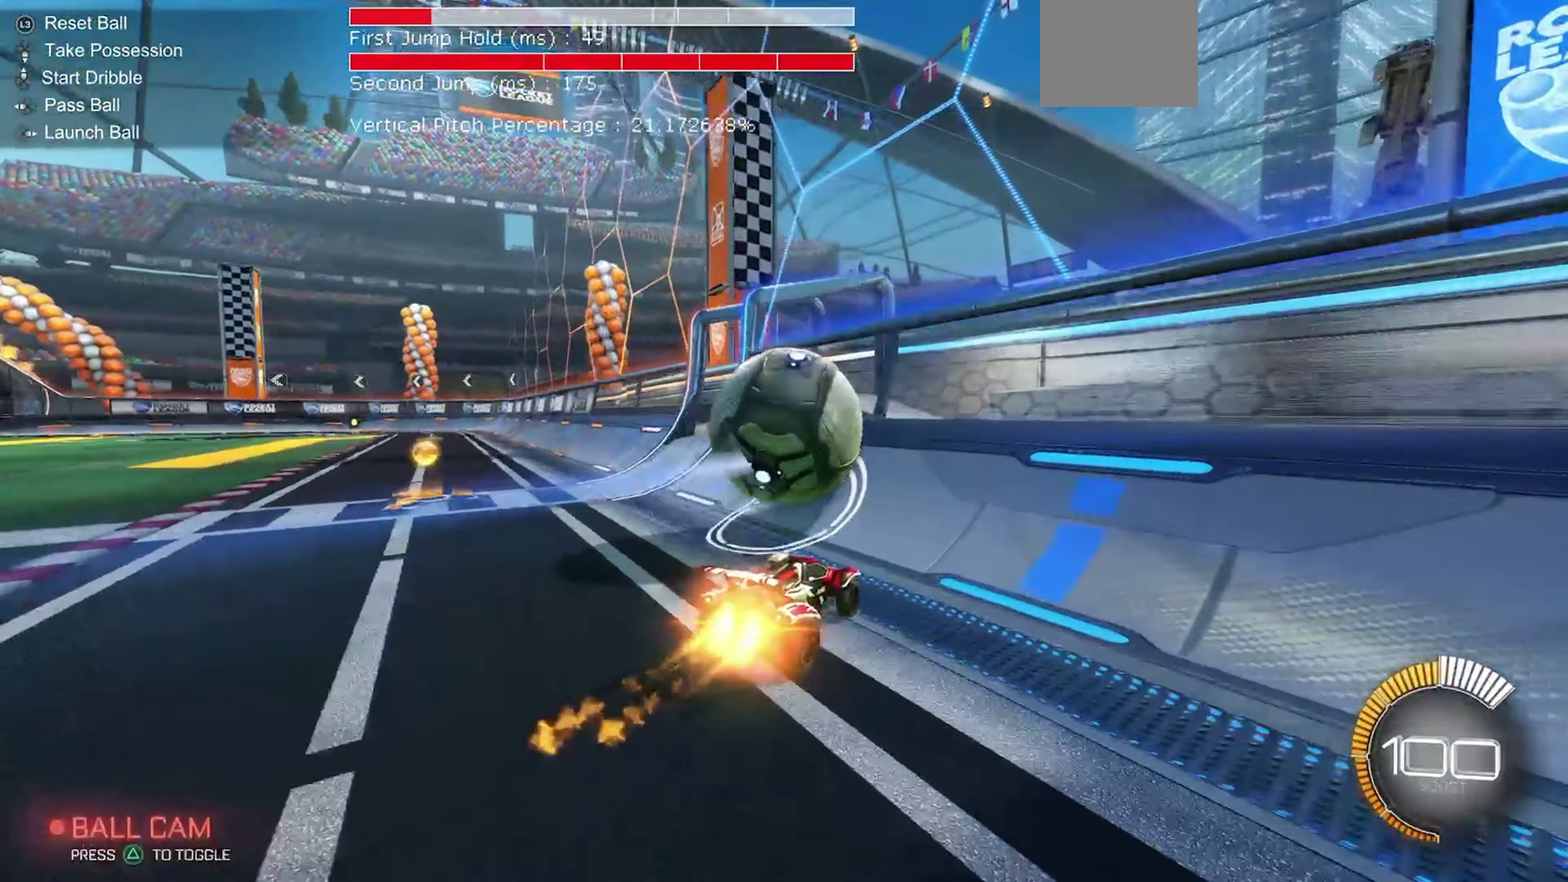
{"dt_ms": 450, "buttons": ["R2"], "left_stick": "left", "events": [[34, "B", "up"], [150, "B", "down"], [250, "left_stick", "left"], [300, "B", "up"]]}
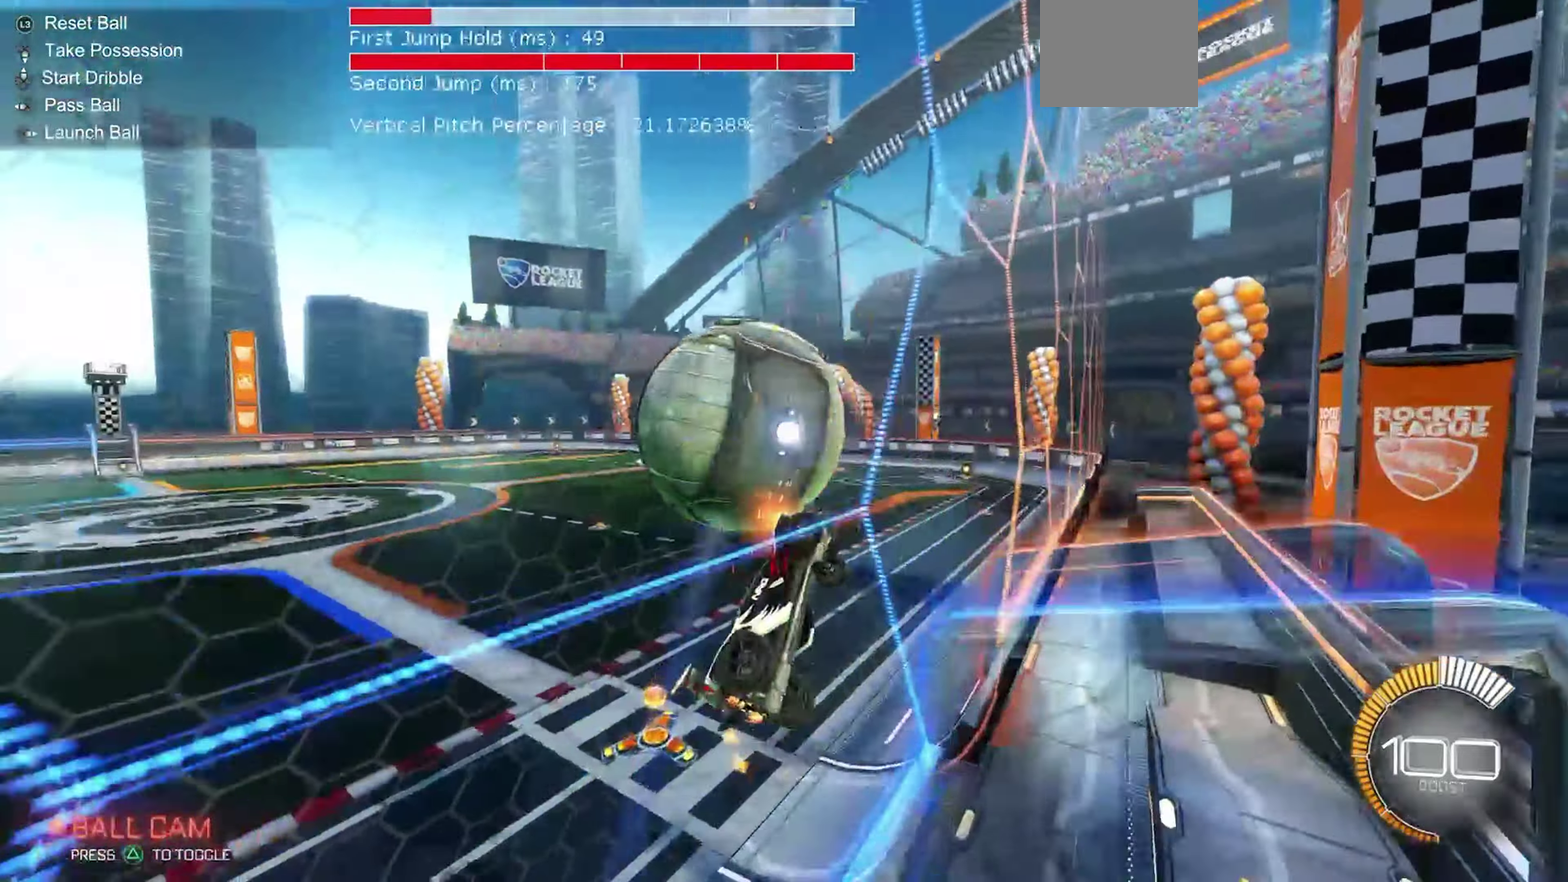
{"dt_ms": 450, "buttons": ["A", "R1", "R2"], "left_stick": "down", "events": [[17, "left_stick", "center"], [317, "A", "down"], [317, "left_stick", "left"], [334, "R1", "down"], [434, "left_stick", "down"]]}
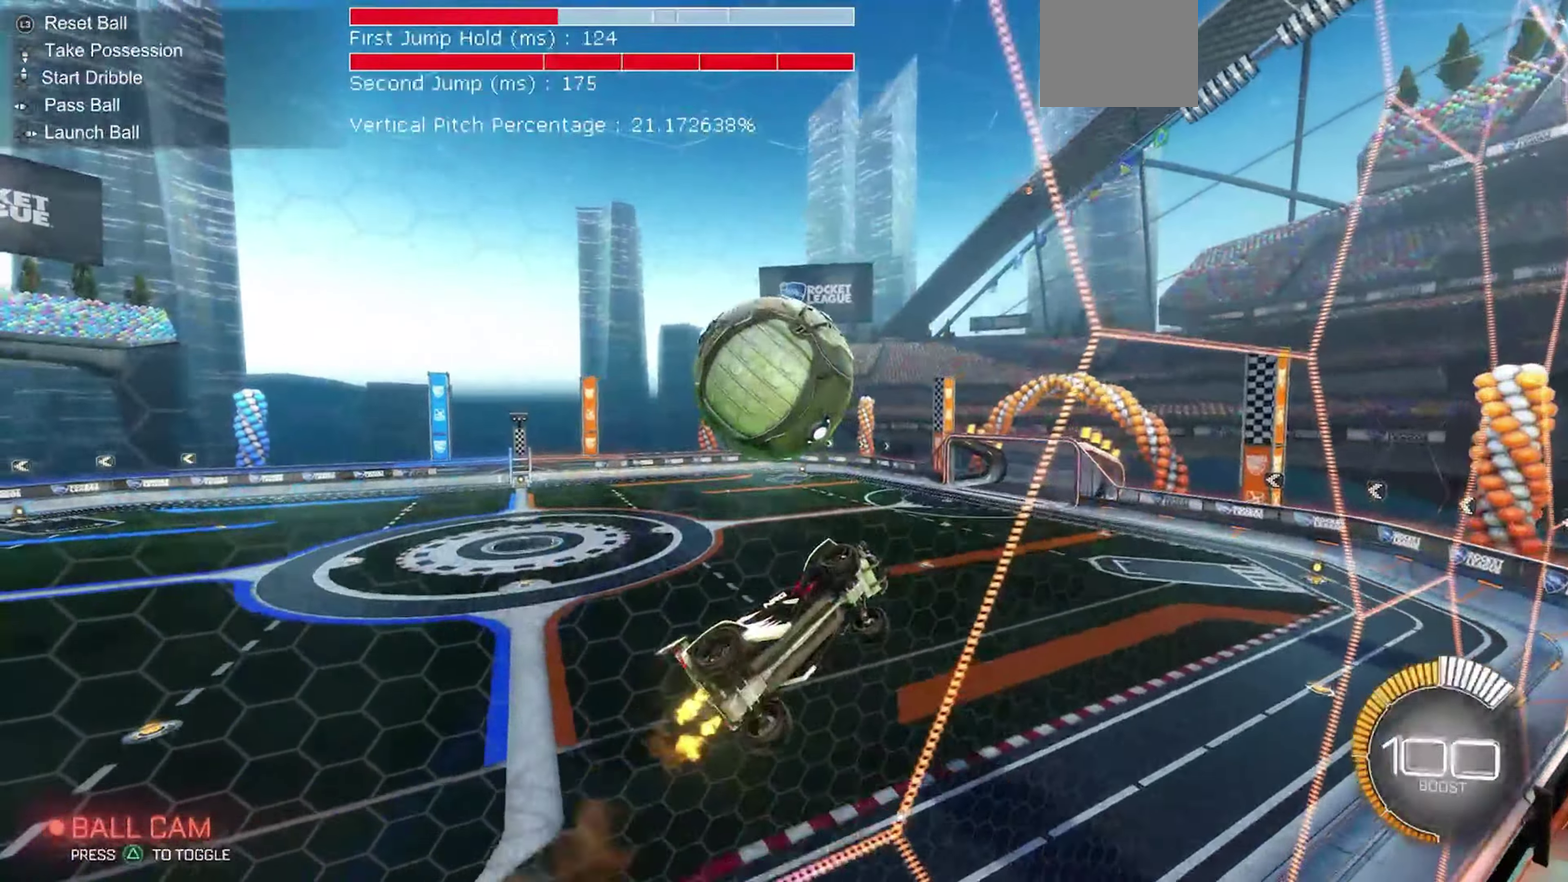
{"dt_ms": 550, "buttons": ["R1", "R2"], "left_stick": "center", "events": [[100, "A", "up"], [167, "R1", "up"], [167, "left_stick", "down-left"], [317, "R1", "down"], [367, "left_stick", "down-right"], [417, "B", "down"], [534, "B", "up"], [534, "left_stick", "center"]]}
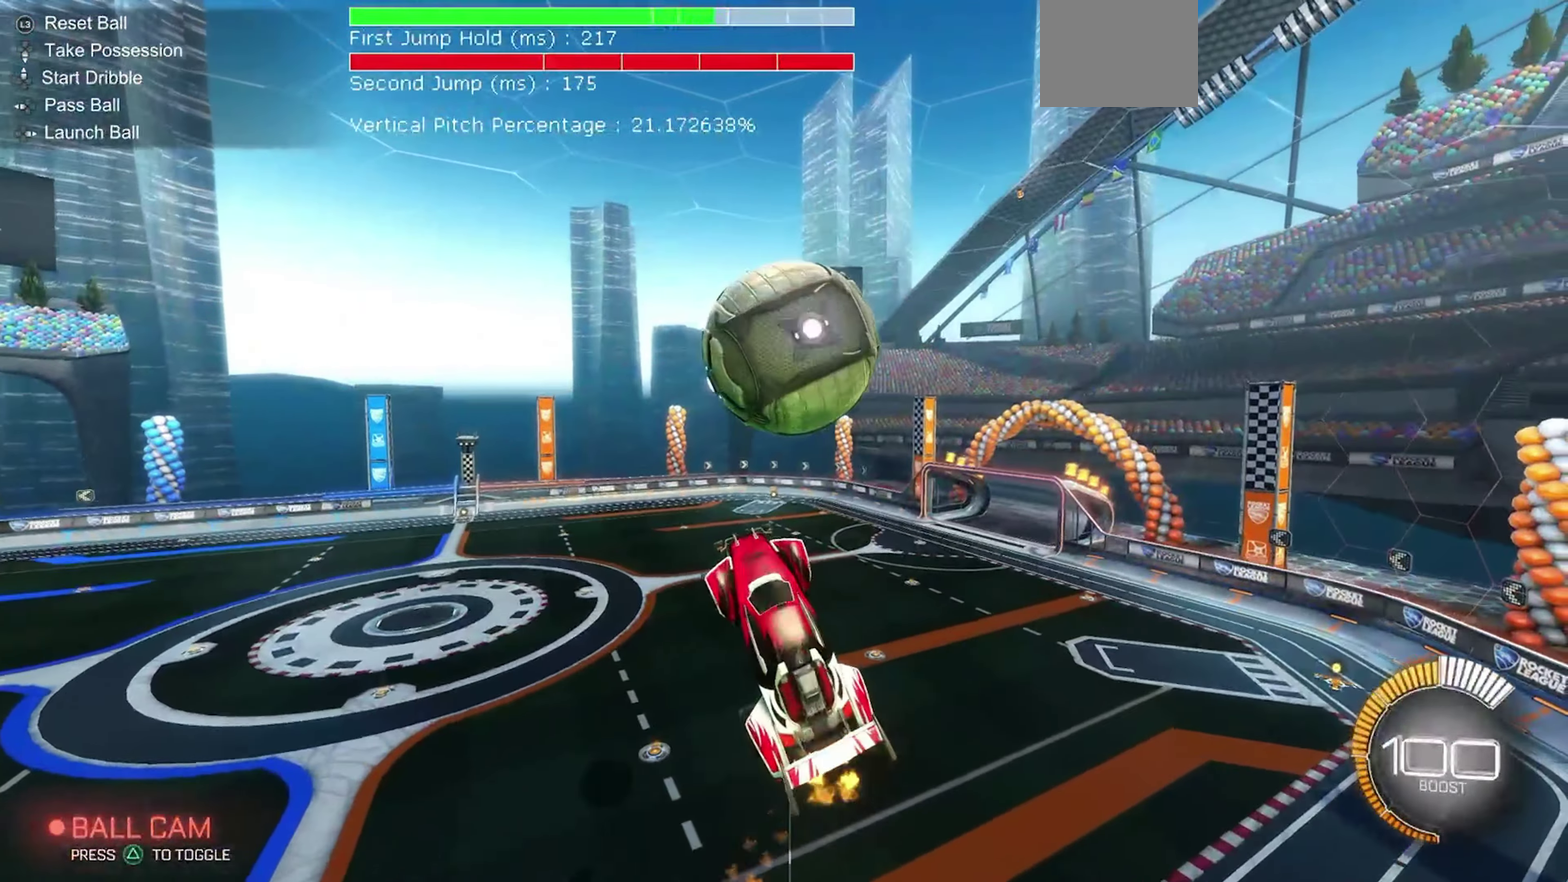
{"dt_ms": 350, "buttons": ["B", "R2"], "left_stick": "down-right", "events": [[117, "left_stick", "right"], [184, "B", "down"], [200, "R1", "up"], [334, "left_stick", "down-right"]]}
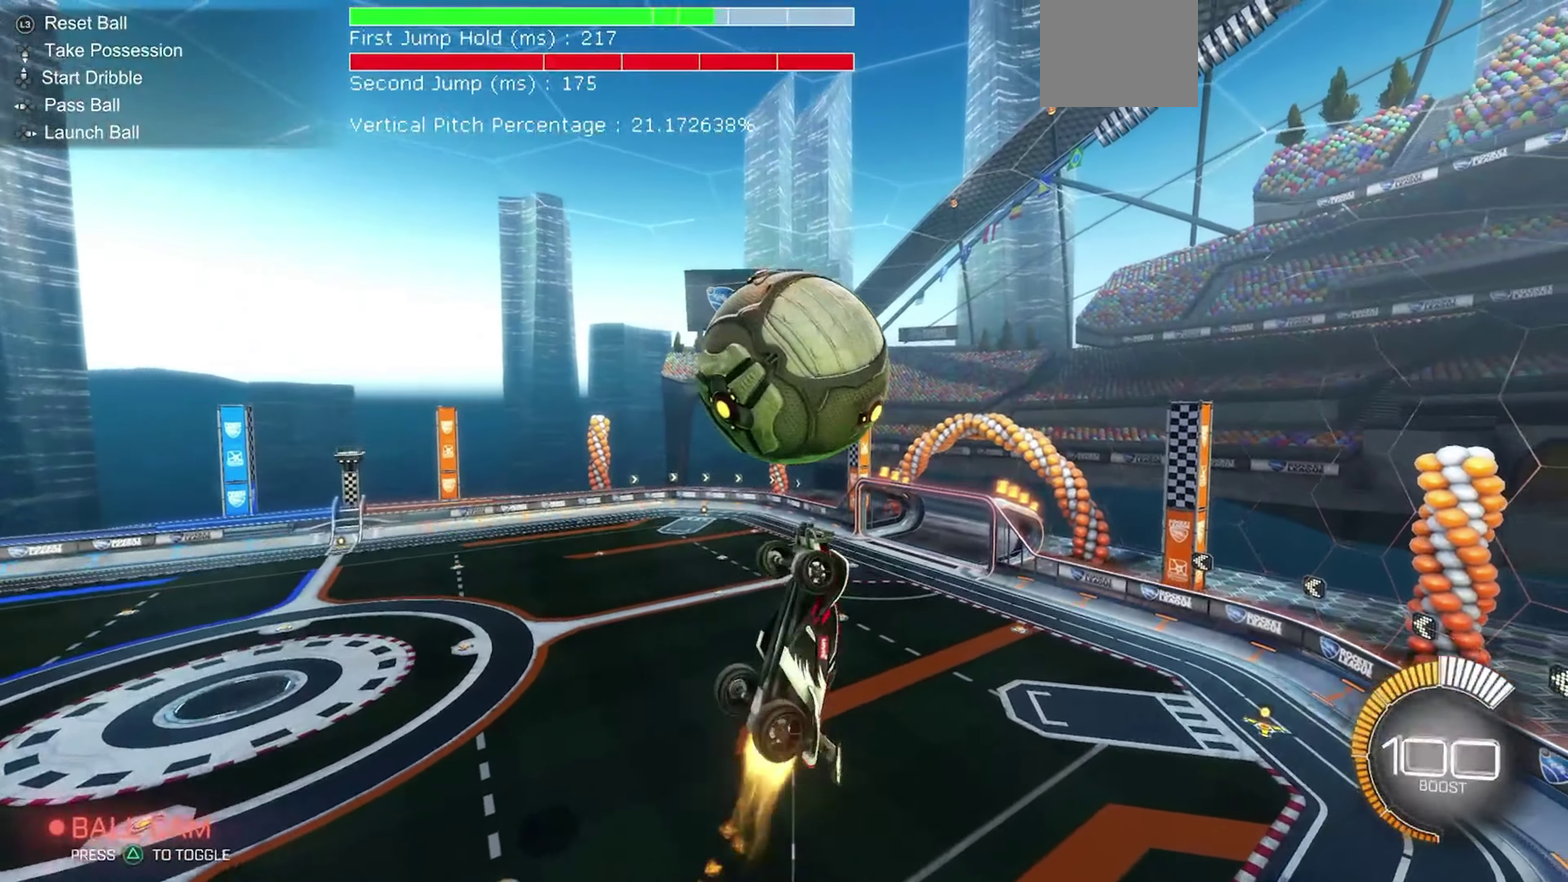
{"dt_ms": 900, "buttons": ["R1", "R2"], "left_stick": "right", "events": [[200, "left_stick", "down"], [334, "left_stick", "center"], [350, "R1", "down"], [384, "left_stick", "up"], [500, "B", "up"], [634, "left_stick", "up-right"], [867, "left_stick", "right"]]}
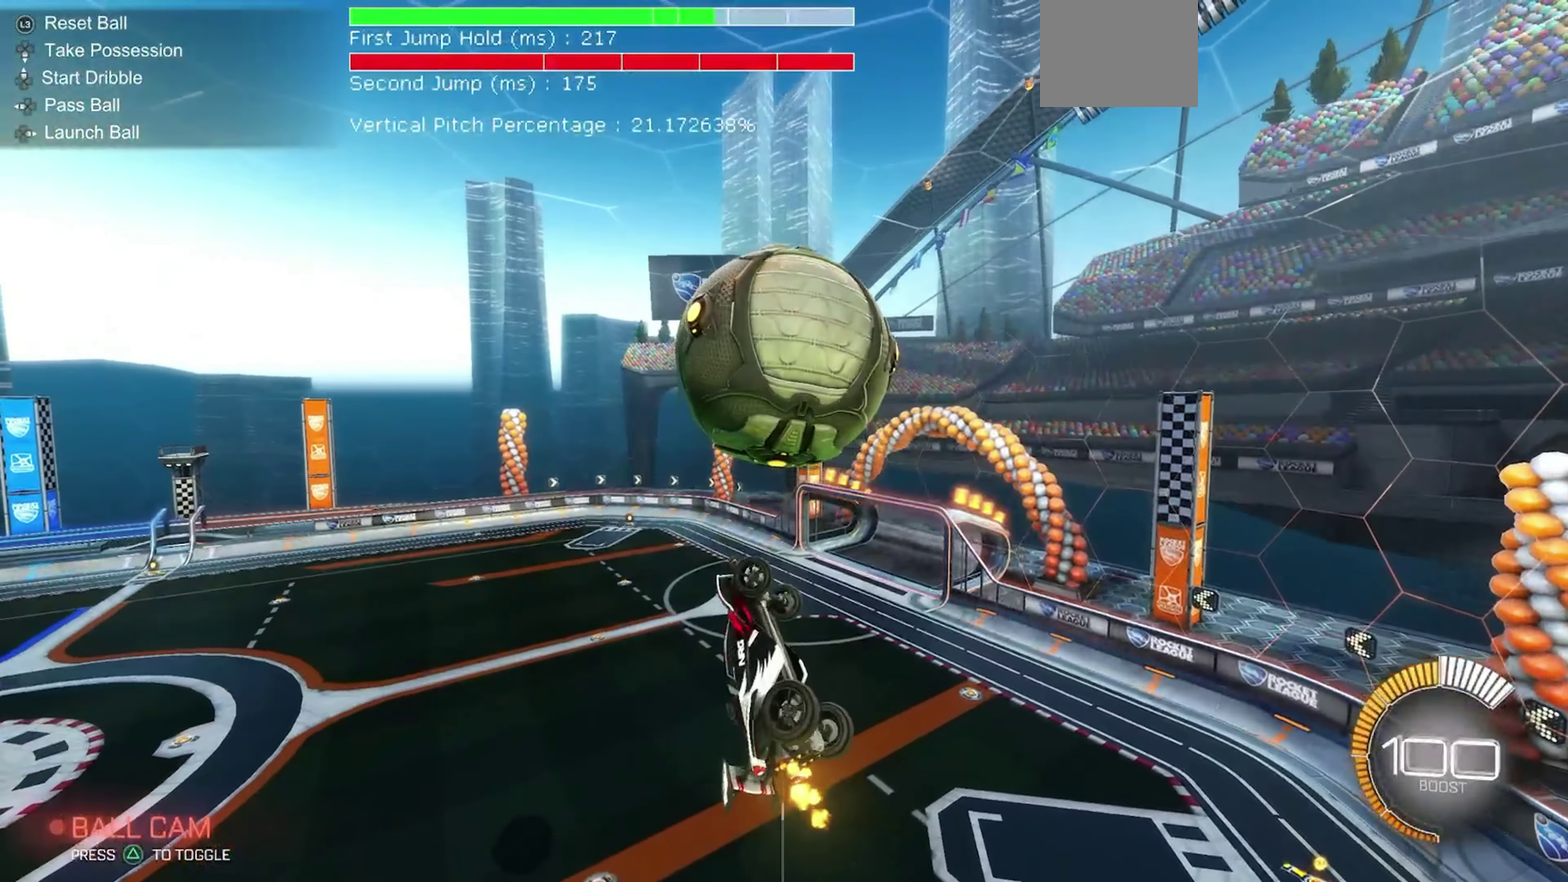
{"dt_ms": 250, "buttons": ["B", "R1", "R2"], "left_stick": "down-right", "events": [[67, "left_stick", "down-right"], [184, "B", "down"]]}
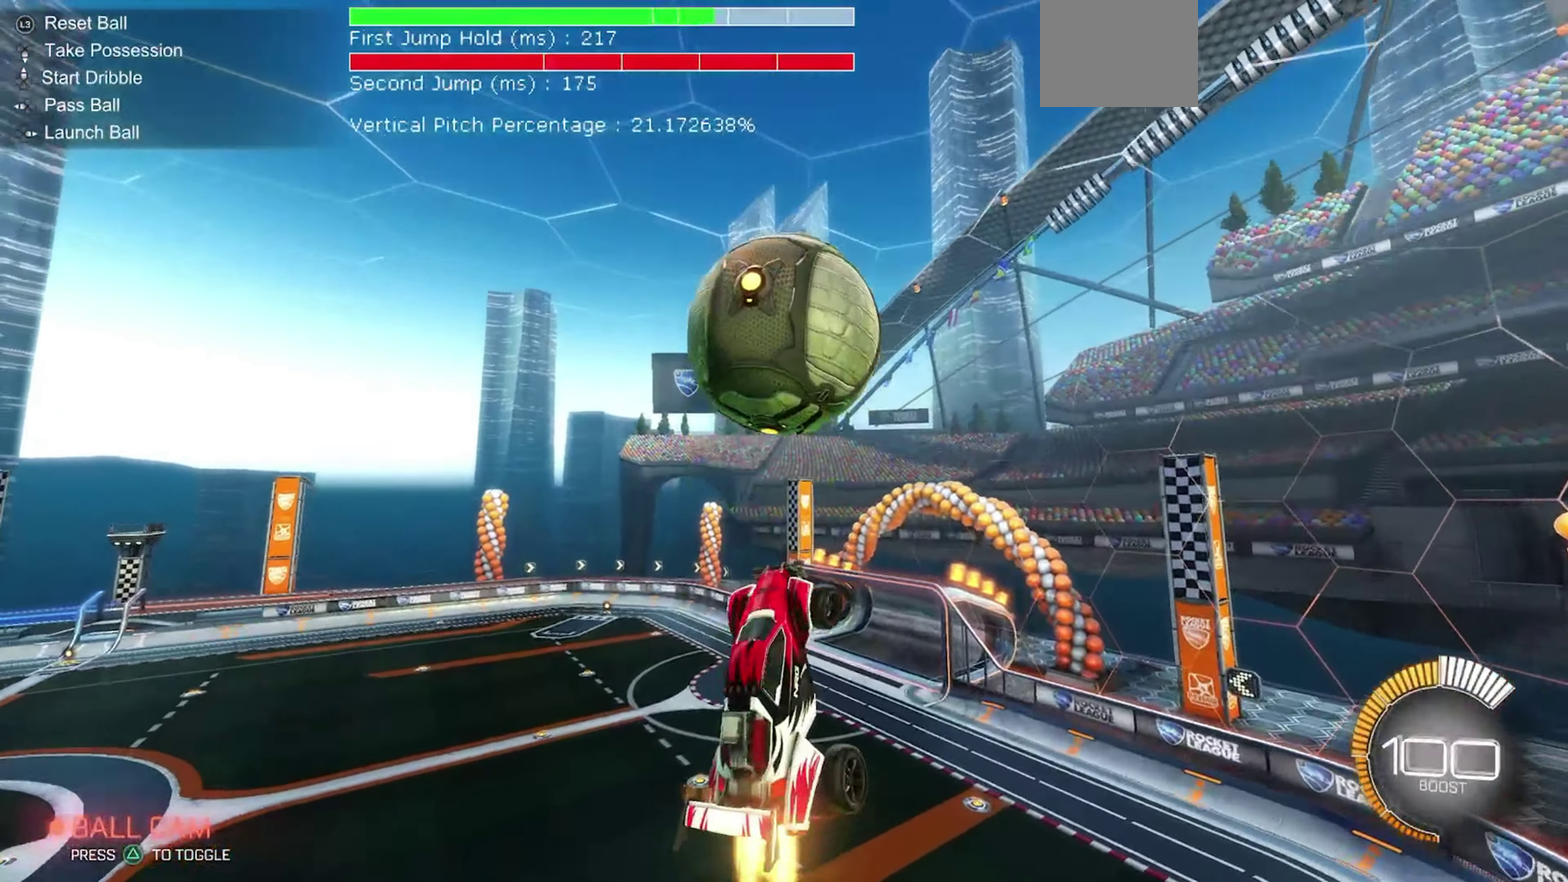
{"dt_ms": 750, "buttons": ["B", "R2"], "left_stick": "up", "events": [[50, "R1", "up"], [67, "left_stick", "down"], [484, "A", "down"], [484, "left_stick", "down-right"], [584, "left_stick", "center"], [667, "A", "up"], [717, "left_stick", "up"]]}
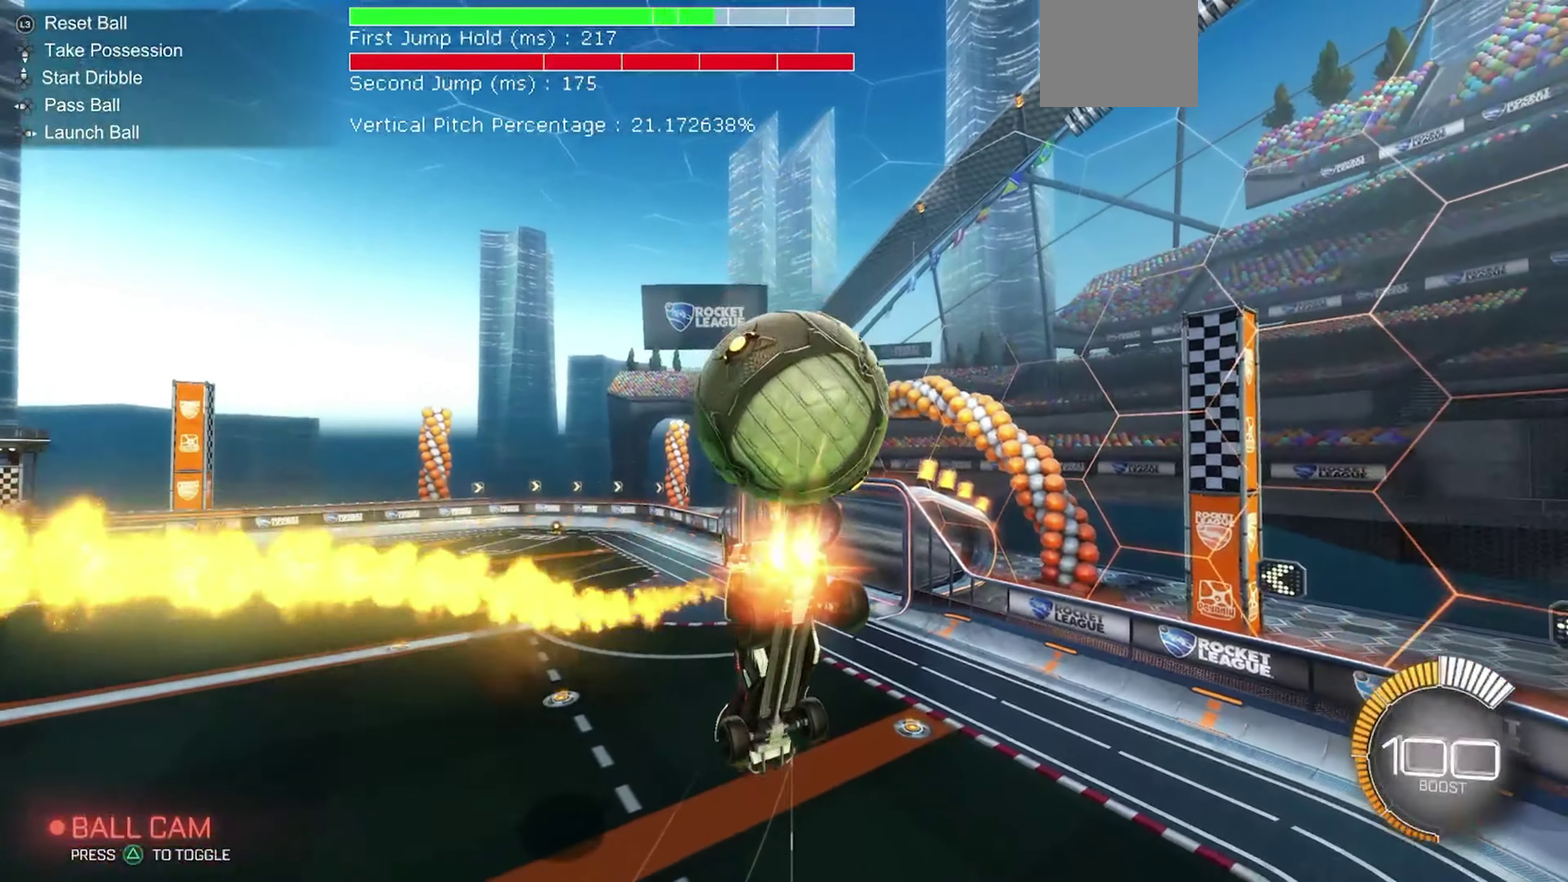
{"dt_ms": 250, "buttons": ["B", "Y", "R2"], "left_stick": "center", "events": [[200, "Y", "down"], [234, "left_stick", "center"]]}
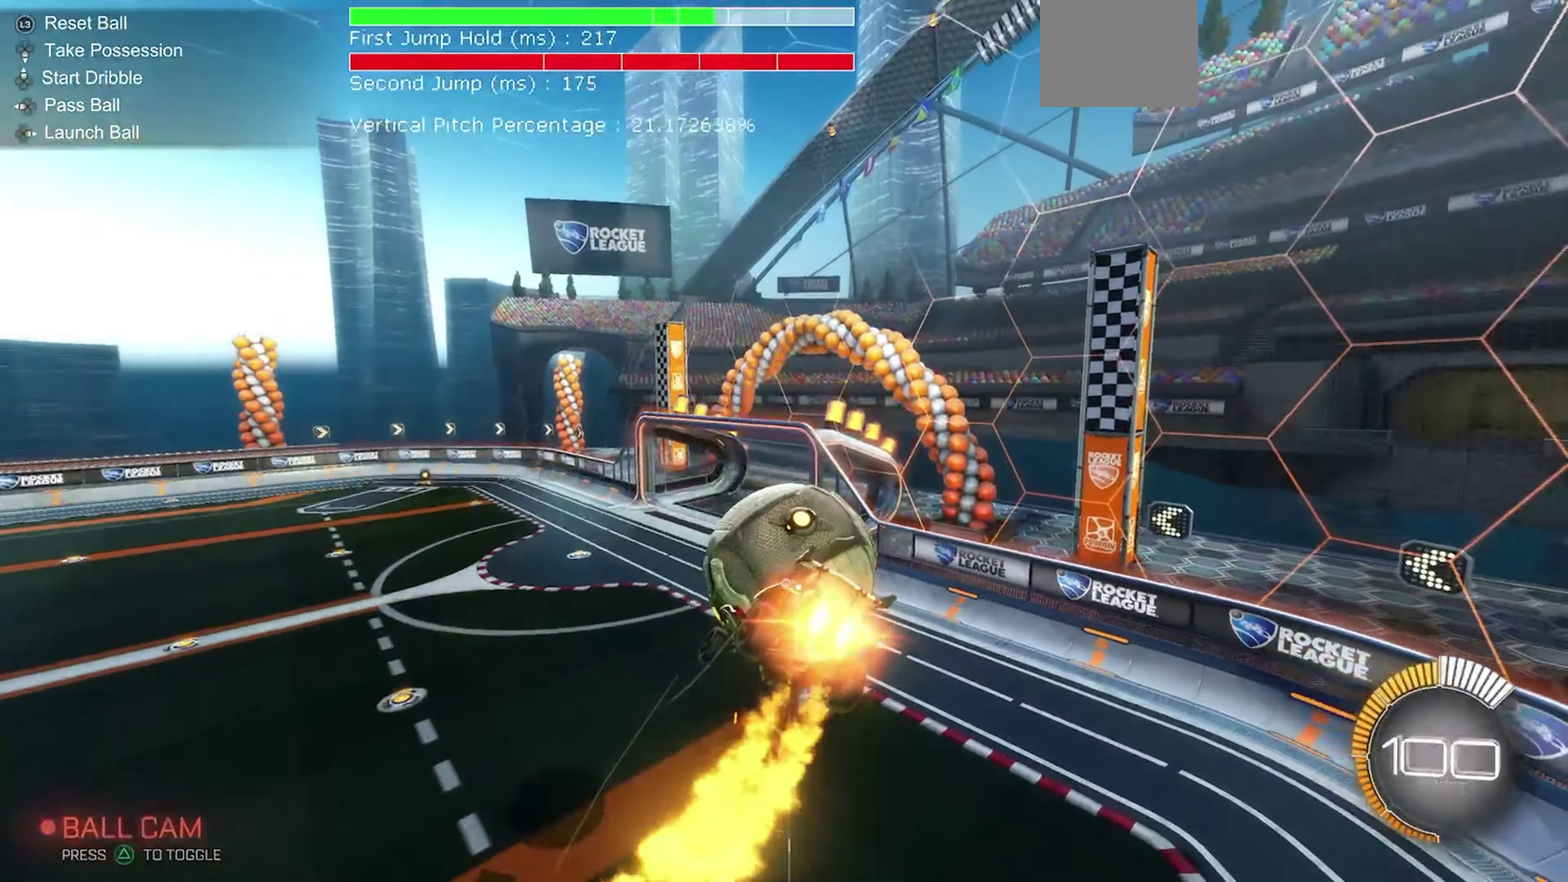
{"dt_ms": 650, "buttons": ["R2"], "left_stick": "down", "events": [[150, "Y", "up"], [250, "R1", "down"], [350, "B", "up"], [350, "left_stick", "down-right"], [417, "R1", "up"], [567, "left_stick", "down"]]}
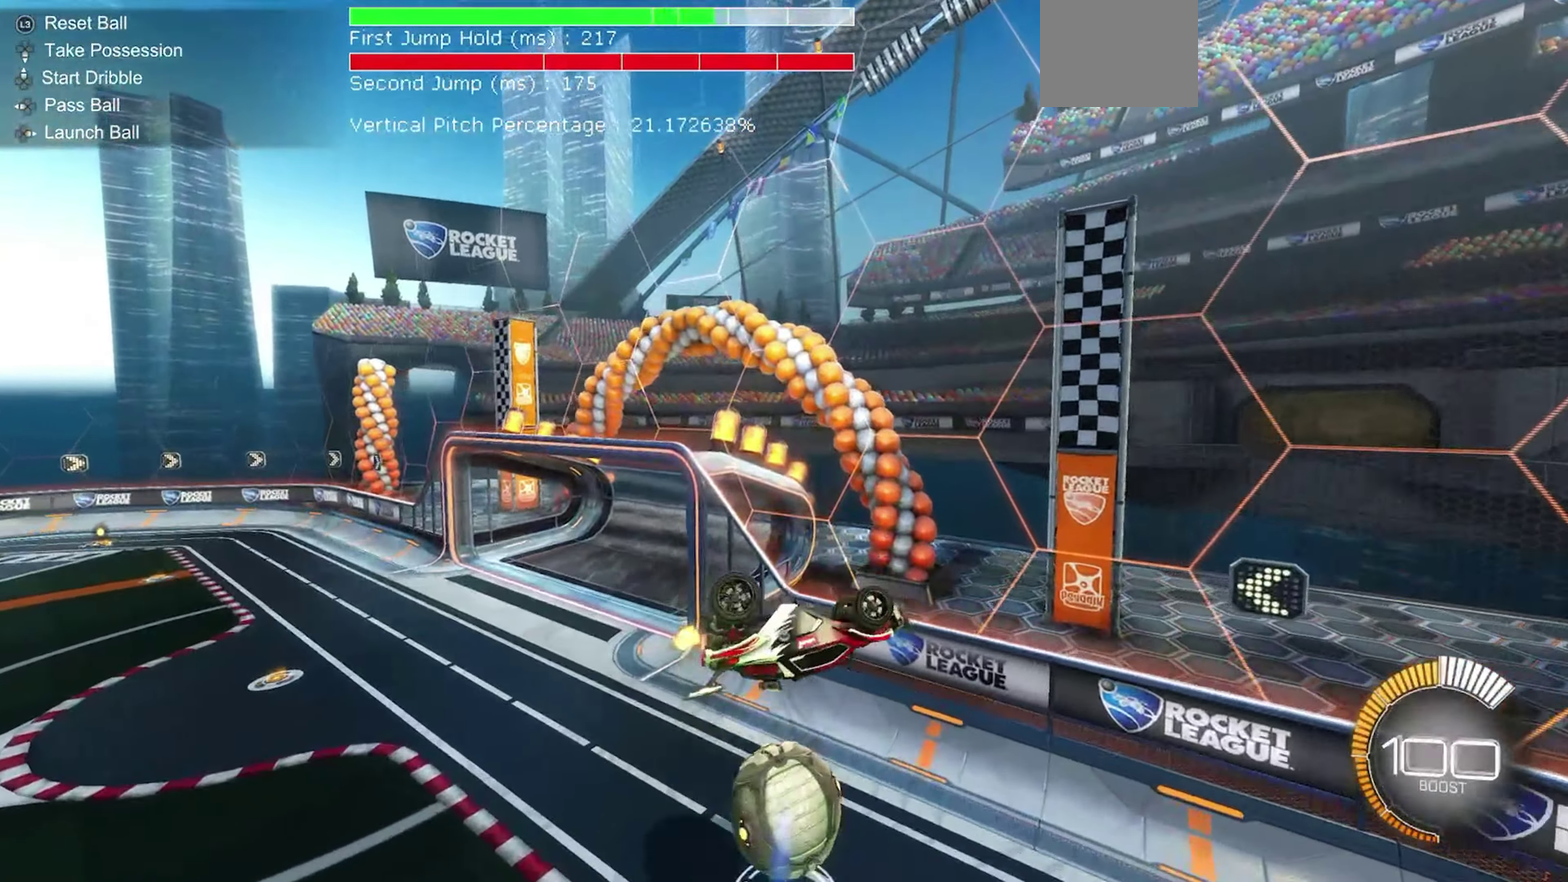
{"dt_ms": 350, "buttons": ["B", "R2"], "left_stick": "up-right", "events": [[134, "B", "down"], [150, "left_stick", "center"], [317, "left_stick", "up-right"]]}
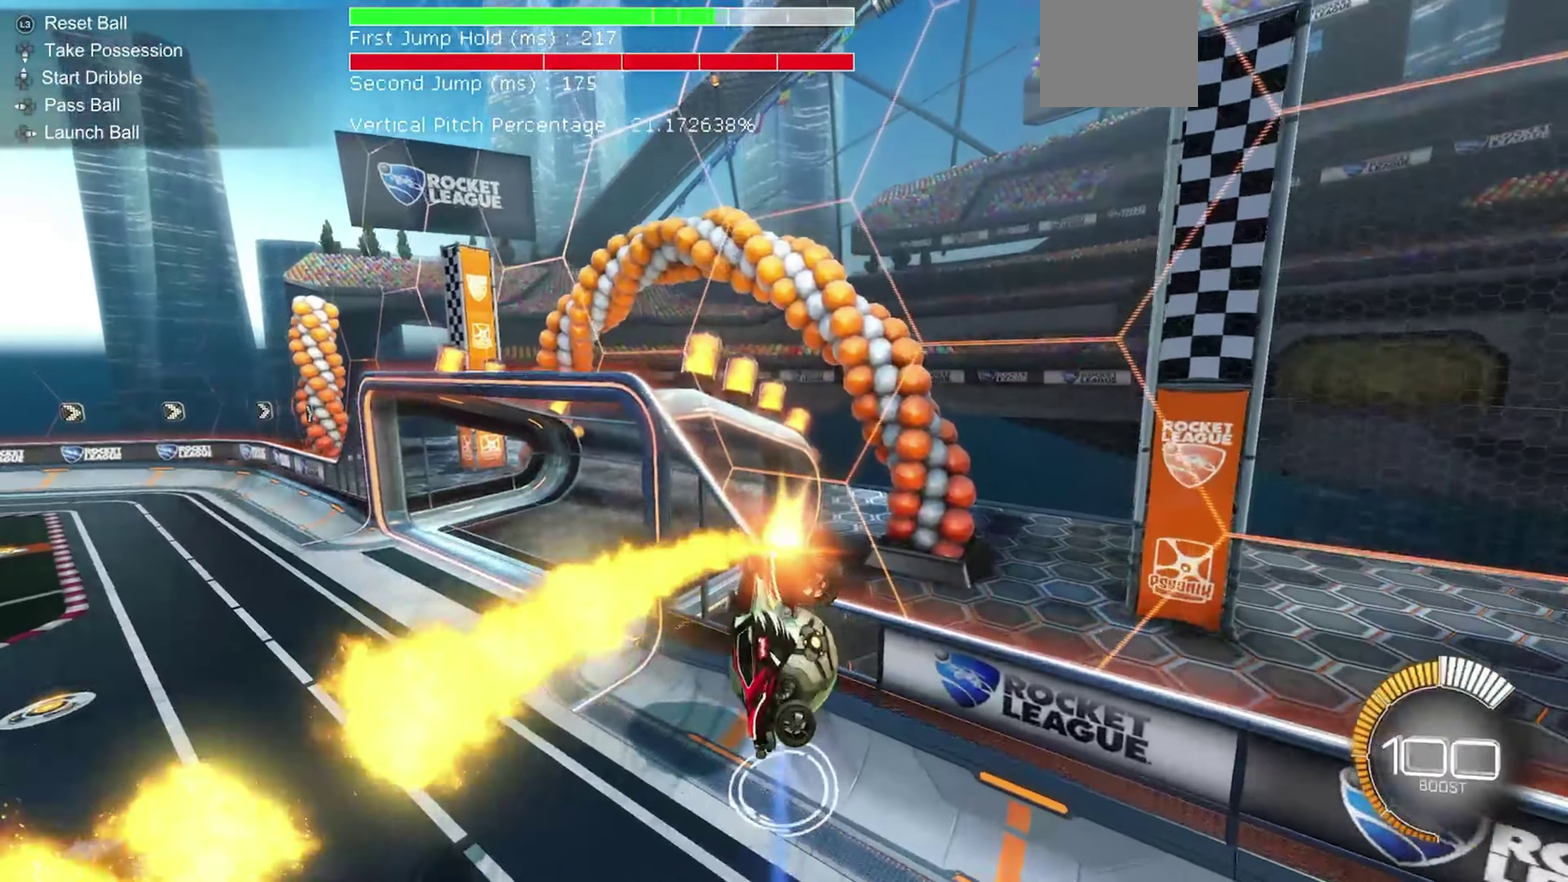
{"dt_ms": 550, "buttons": ["B", "R1", "R2"], "left_stick": "center", "events": [[17, "L1", "down"], [150, "left_stick", "up"], [267, "B", "up"], [367, "L1", "up"], [484, "R1", "down"], [517, "left_stick", "center"], [534, "B", "down"]]}
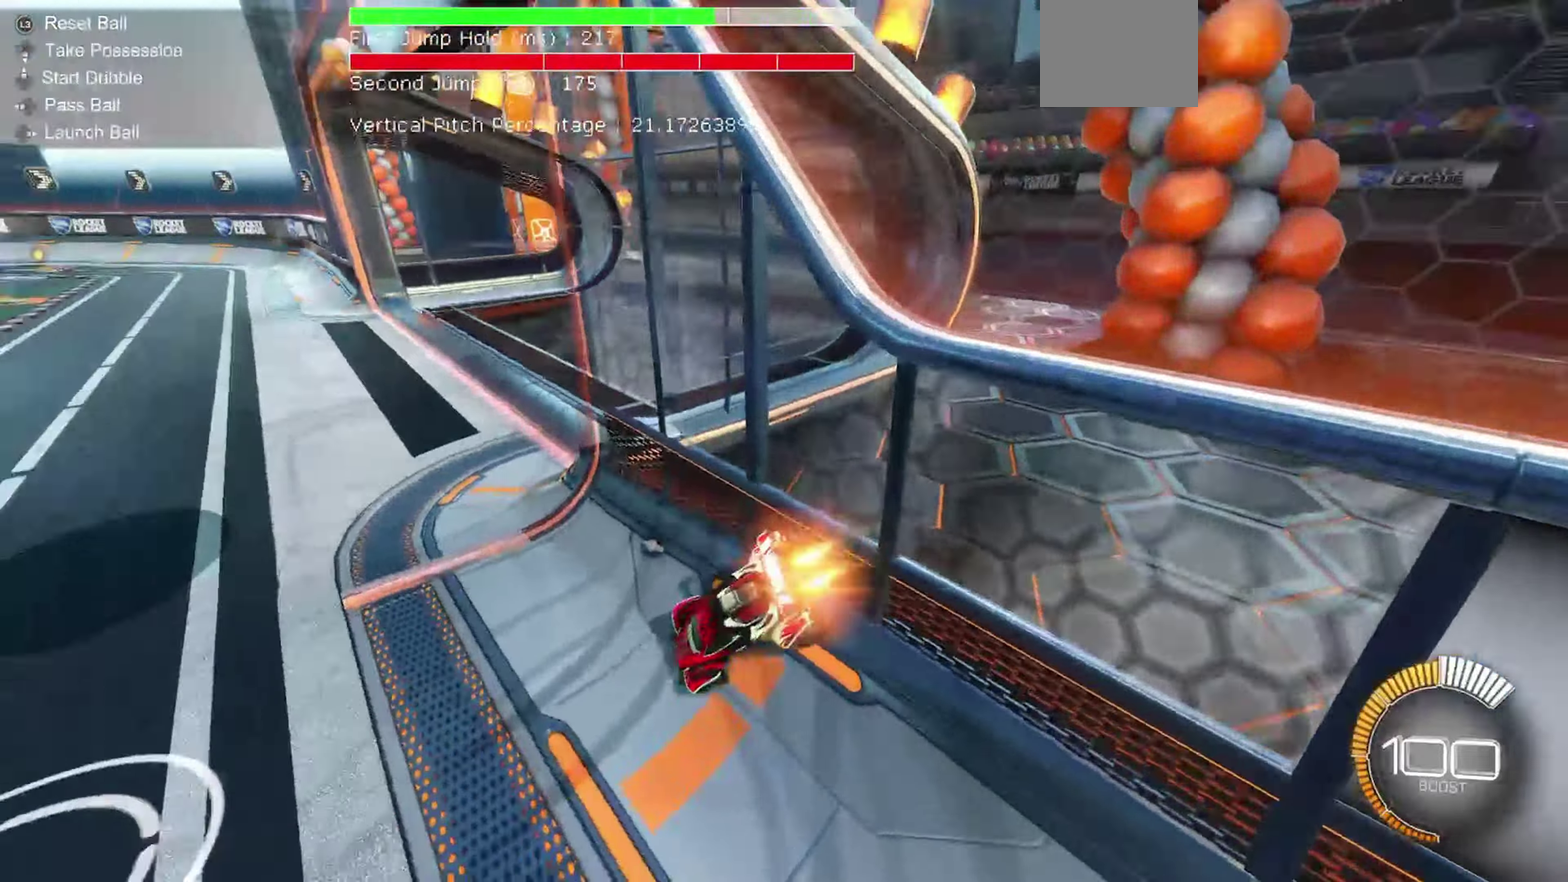
{"dt_ms": 450, "buttons": ["A", "B", "L1", "R2"], "left_stick": "up", "events": [[117, "R1", "up"], [184, "left_stick", "right"], [350, "left_stick", "center"], [400, "left_stick", "up"], [434, "A", "down"], [434, "L1", "down"]]}
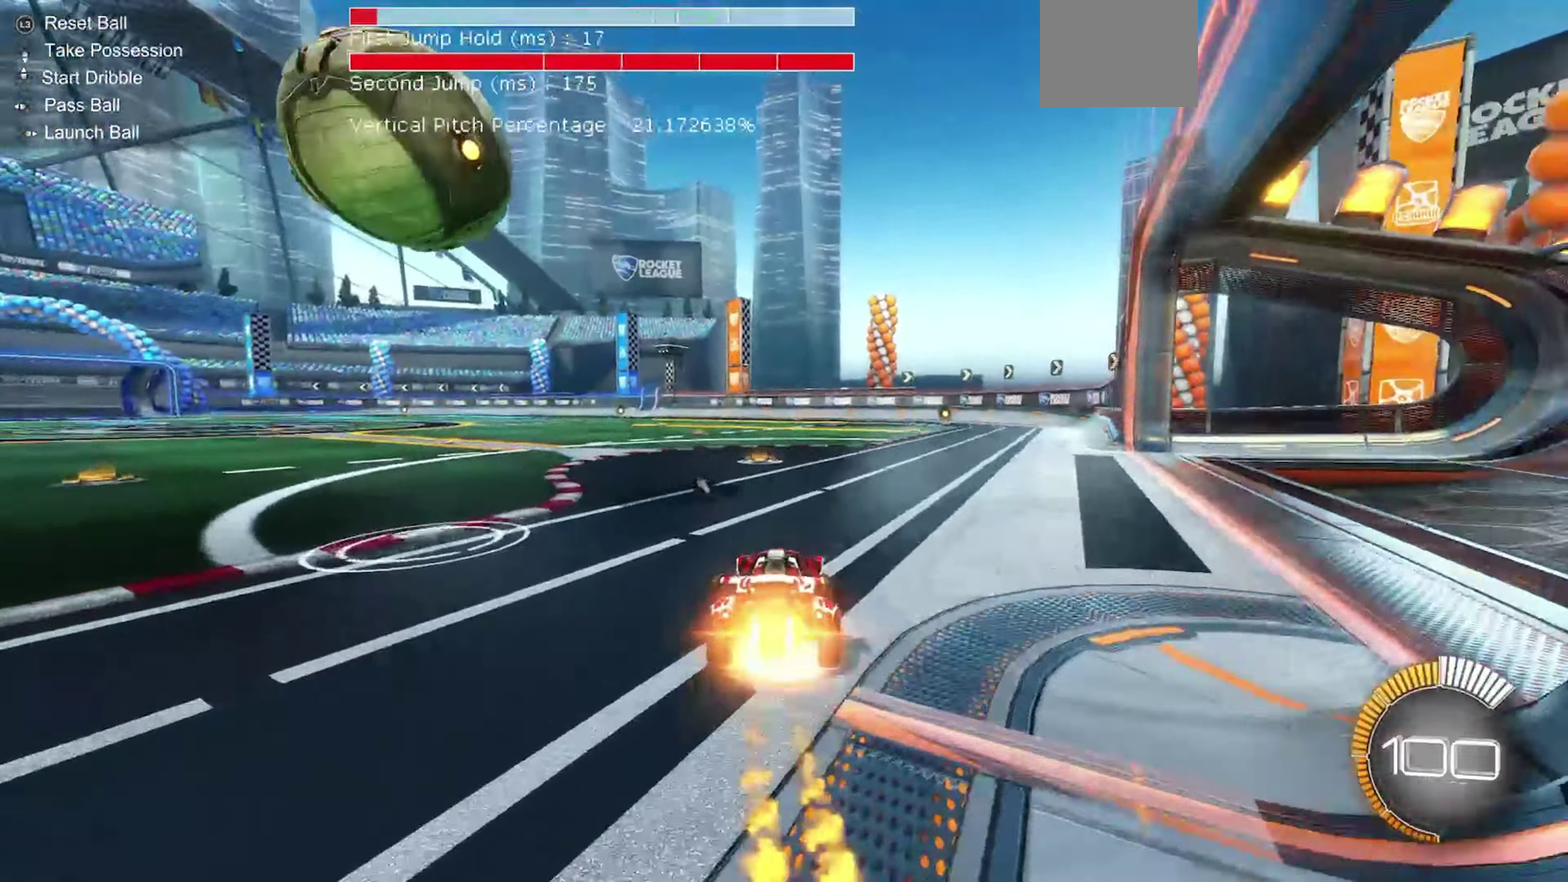
{"dt_ms": 450, "buttons": ["B", "L1", "R2"], "left_stick": "down-left", "events": [[34, "A", "up"], [117, "A", "down"], [217, "A", "up"], [217, "left_stick", "down"], [367, "left_stick", "down-left"]]}
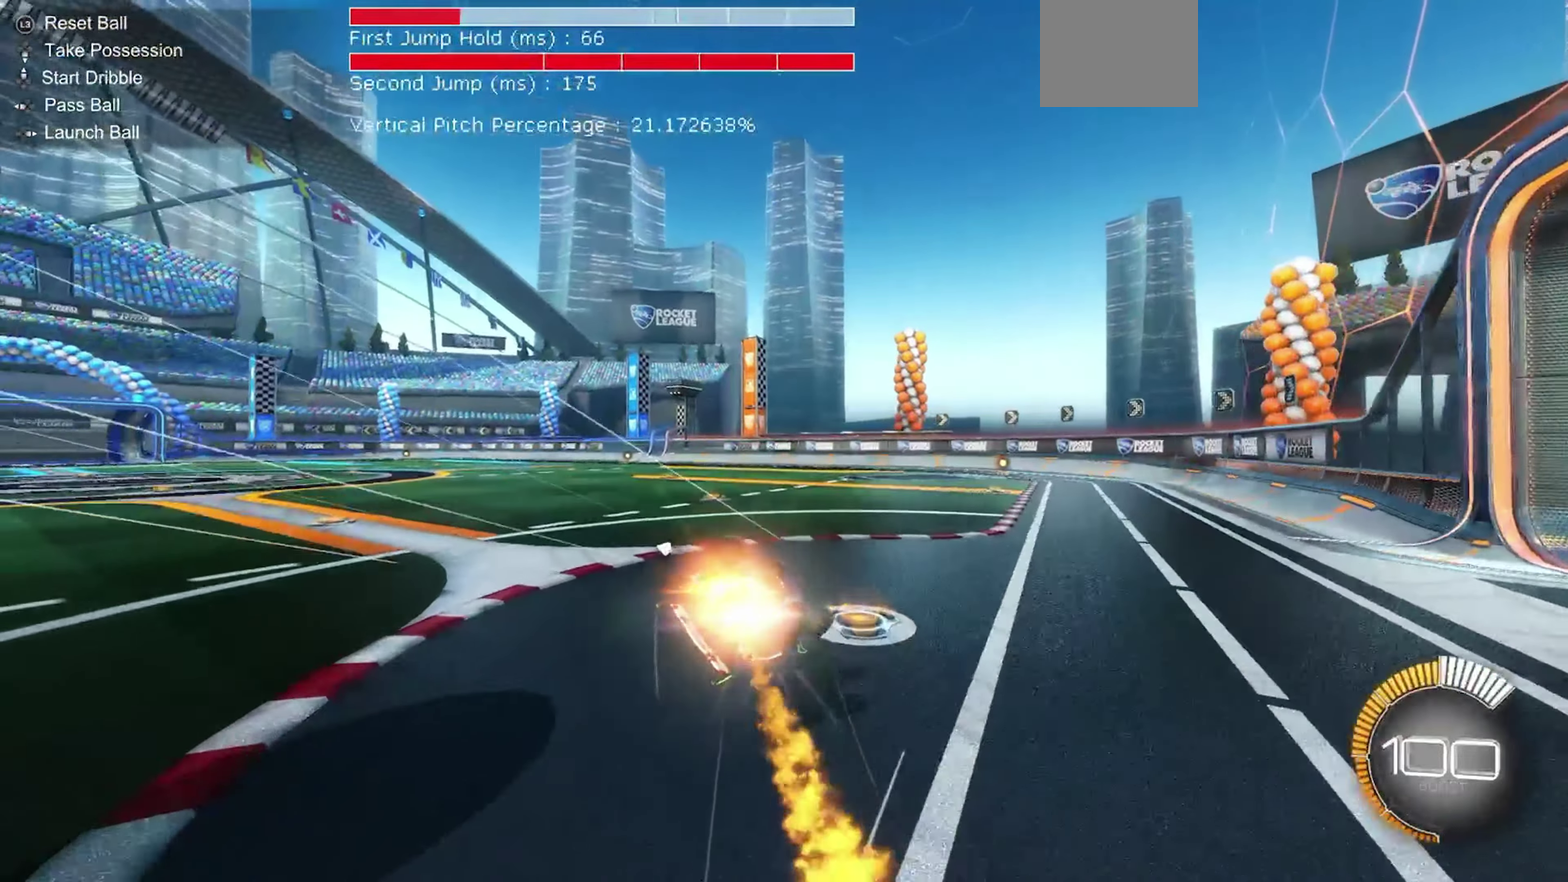
{"dt_ms": 550, "buttons": ["R2"], "left_stick": "center", "events": [[450, "B", "up"], [450, "L1", "up"], [450, "left_stick", "center"]]}
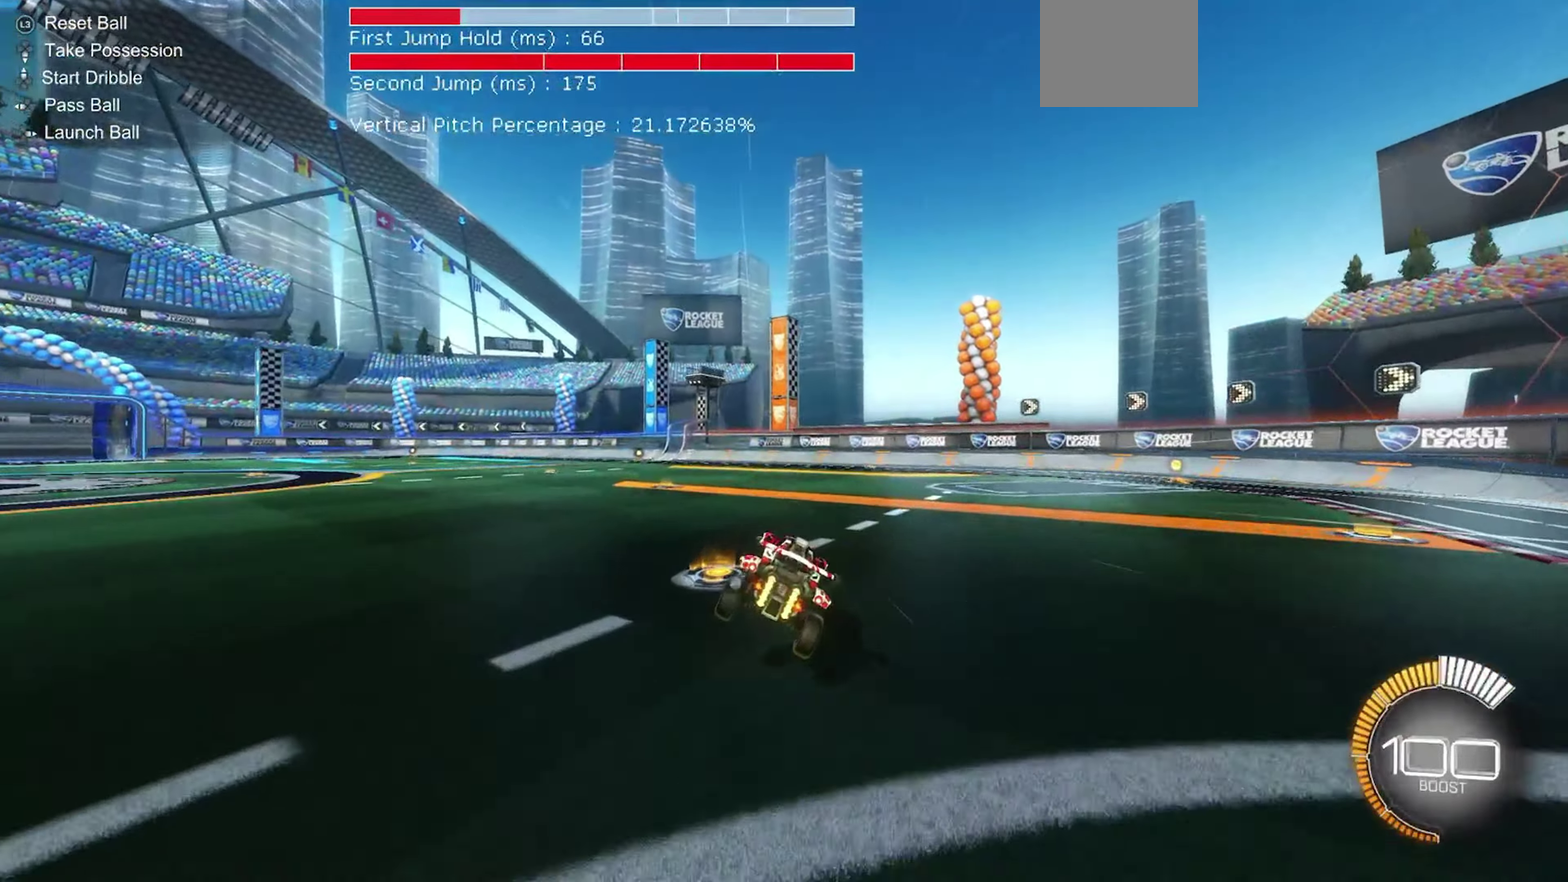
{"dt_ms": 500, "buttons": ["R2"], "left_stick": "center", "events": []}
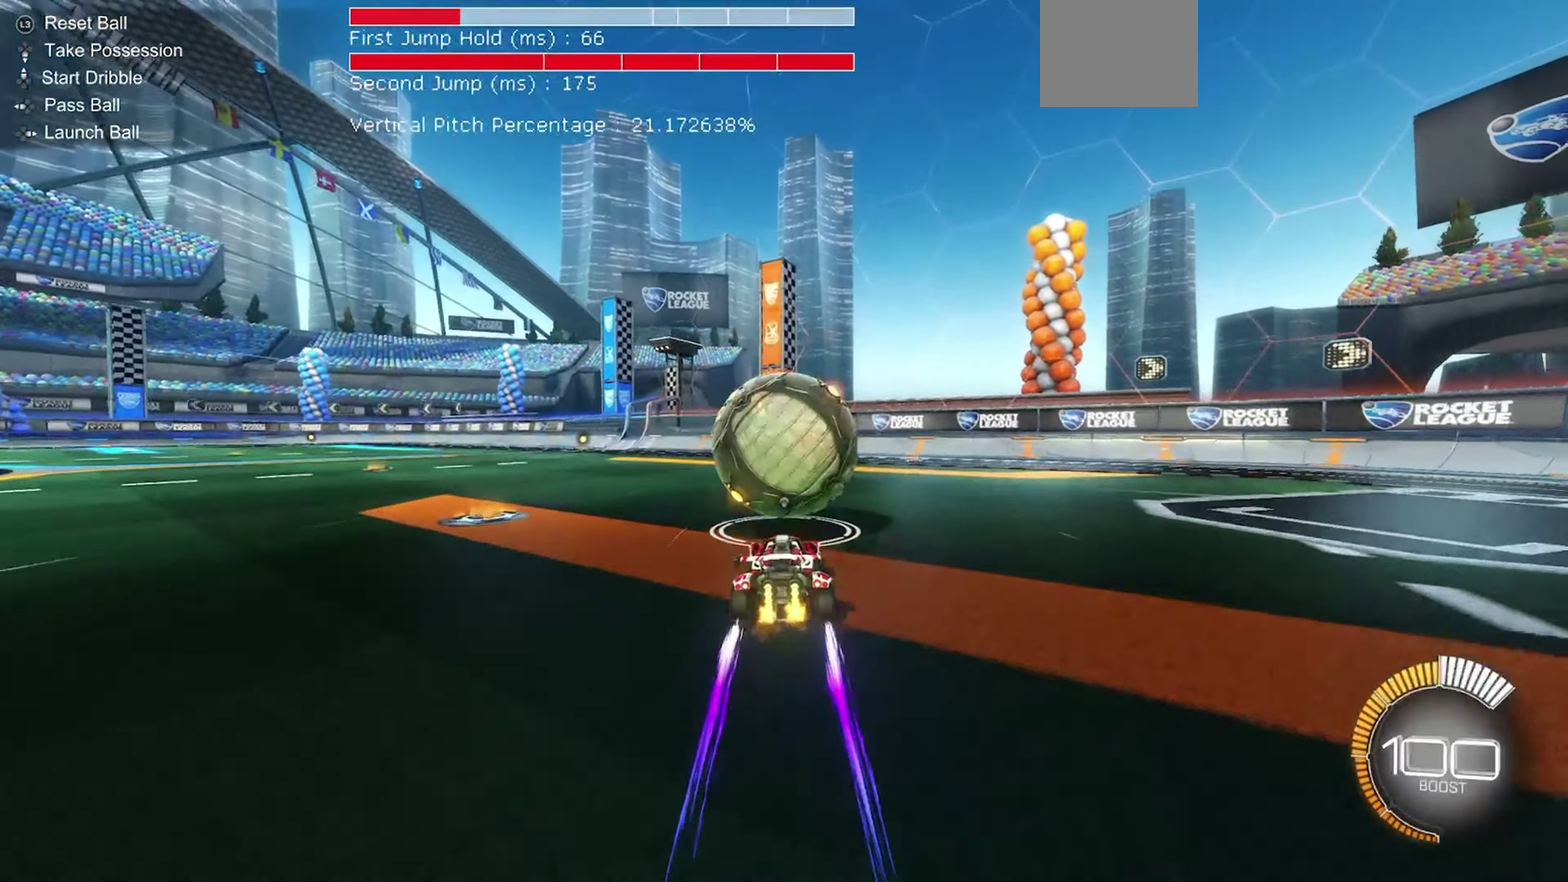
{"dt_ms": 500, "buttons": ["Y"], "left_stick": "left", "events": [[134, "left_stick", "right"], [284, "left_stick", "center"], [400, "R2", "up"], [417, "left_stick", "left"], [484, "Y", "down"]]}
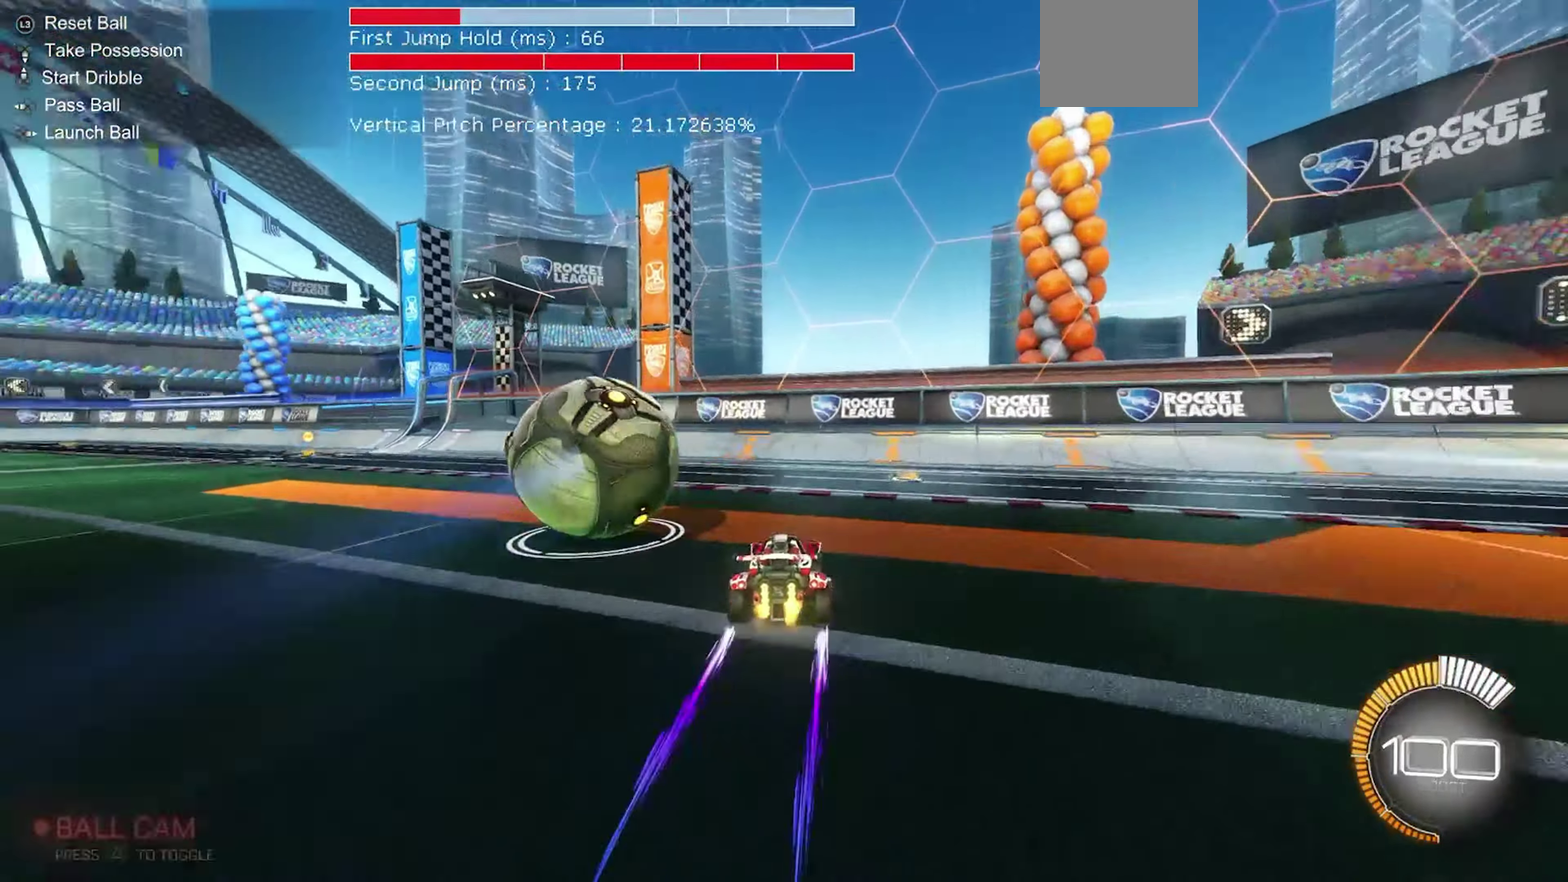
{"dt_ms": 450, "buttons": ["B", "R2"], "left_stick": "center", "events": [[34, "left_stick", "center"], [84, "Y", "up"], [150, "L2", "down"], [250, "R2", "down"], [267, "left_stick", "up-left"], [300, "B", "down"], [317, "L2", "up"], [350, "left_stick", "center"]]}
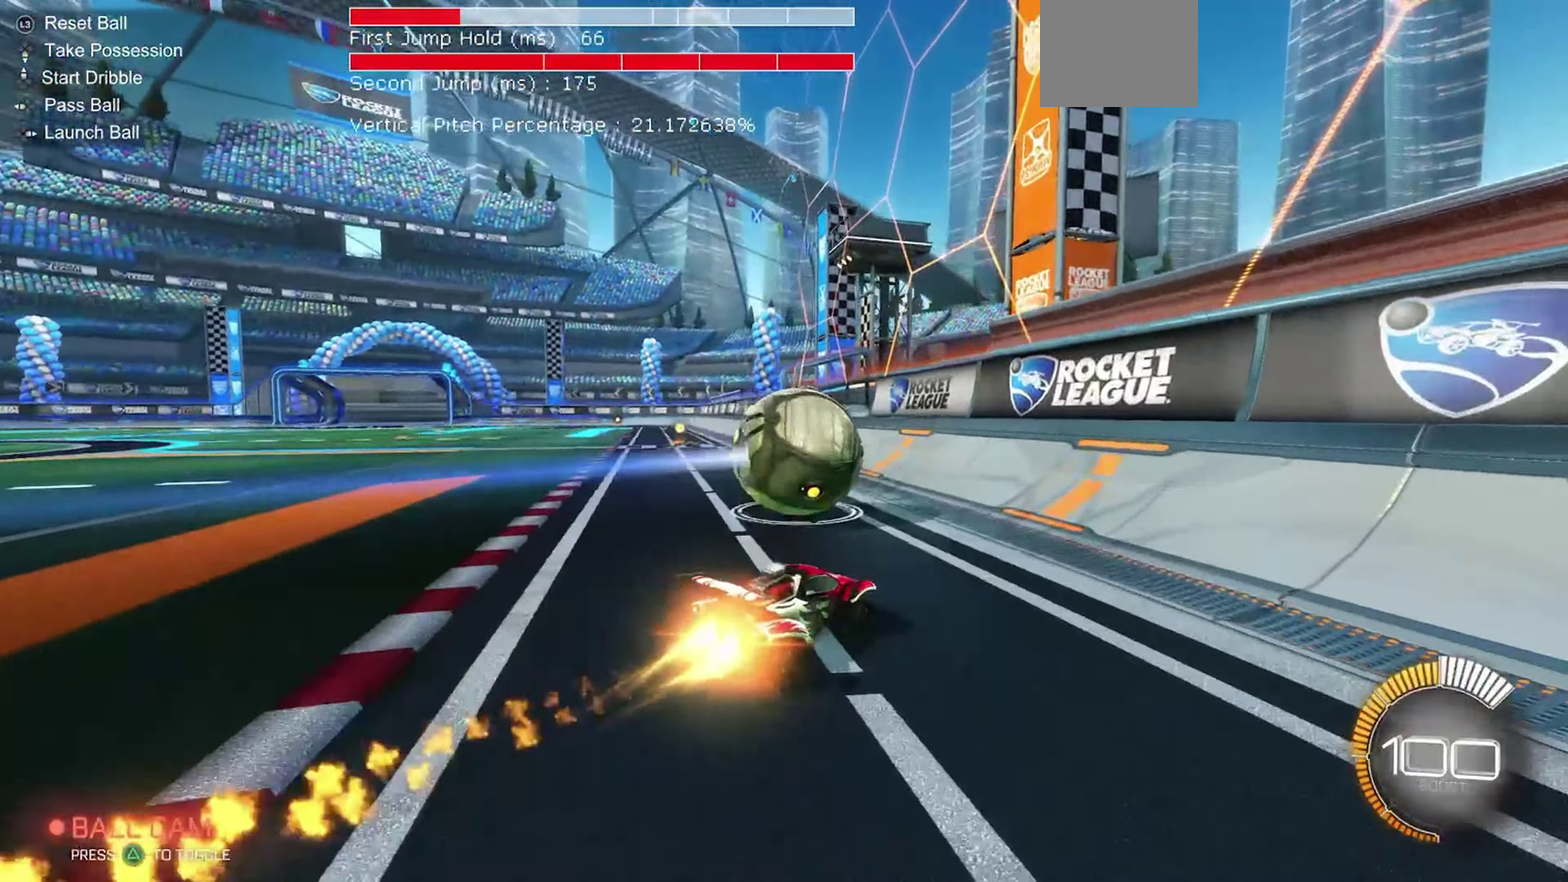
{"dt_ms": 550, "buttons": ["B", "R2"], "left_stick": "up-left", "events": [[134, "B", "up"], [134, "left_stick", "up-left"], [234, "left_stick", "center"], [417, "B", "down"], [517, "left_stick", "up-left"]]}
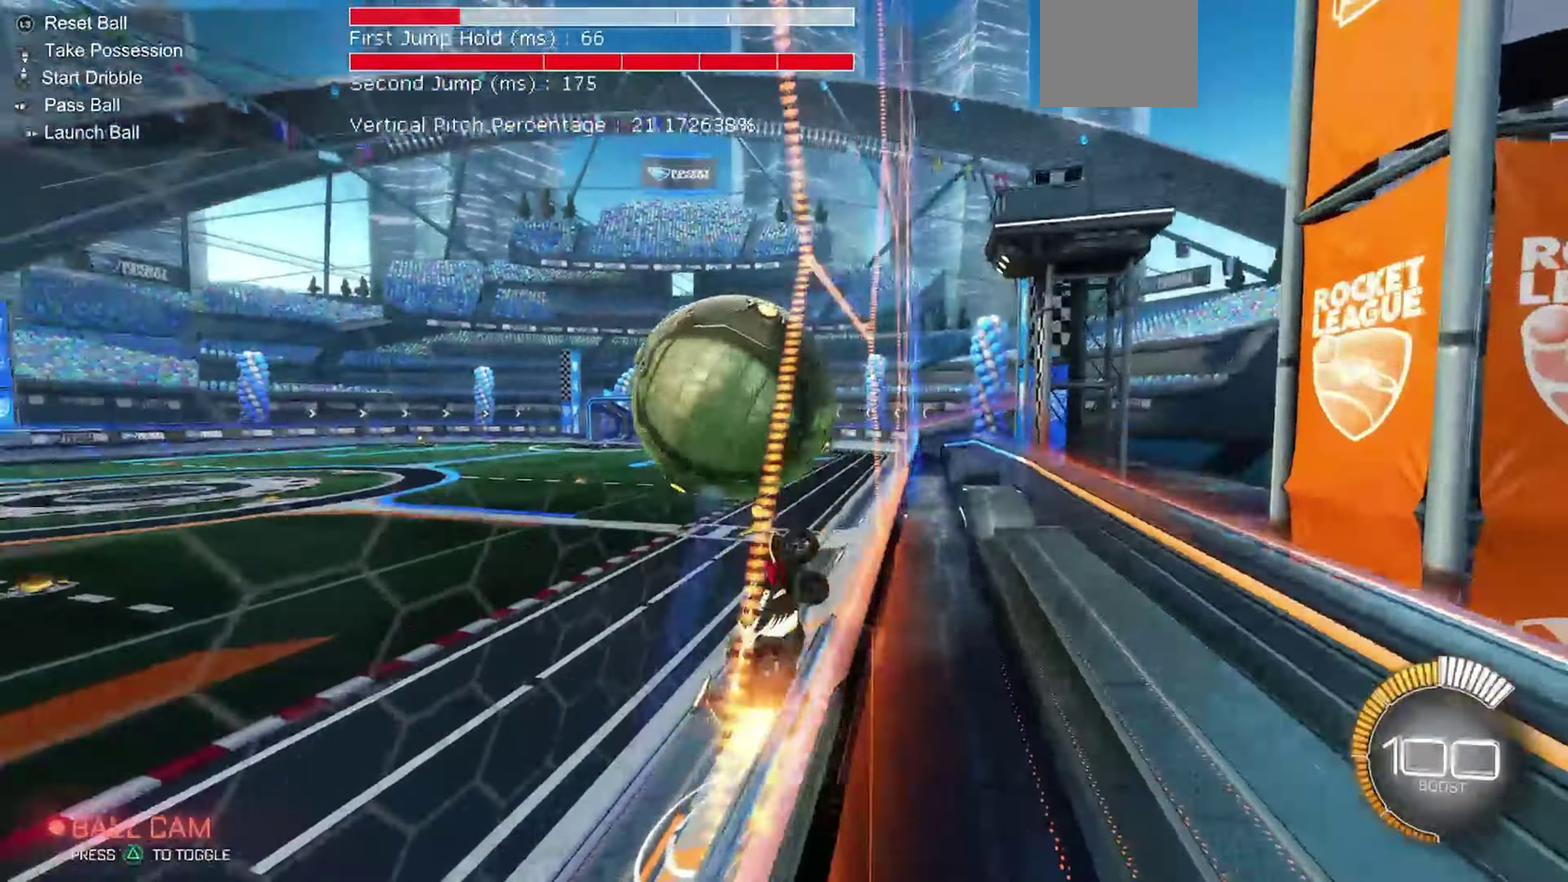
{"dt_ms": 350, "buttons": ["R1", "R2"], "left_stick": "down-left", "events": [[50, "left_stick", "center"], [67, "B", "up"], [200, "A", "down"], [217, "R1", "down"], [217, "left_stick", "down-left"], [267, "left_stick", "left"], [317, "left_stick", "down-left"], [350, "A", "up"]]}
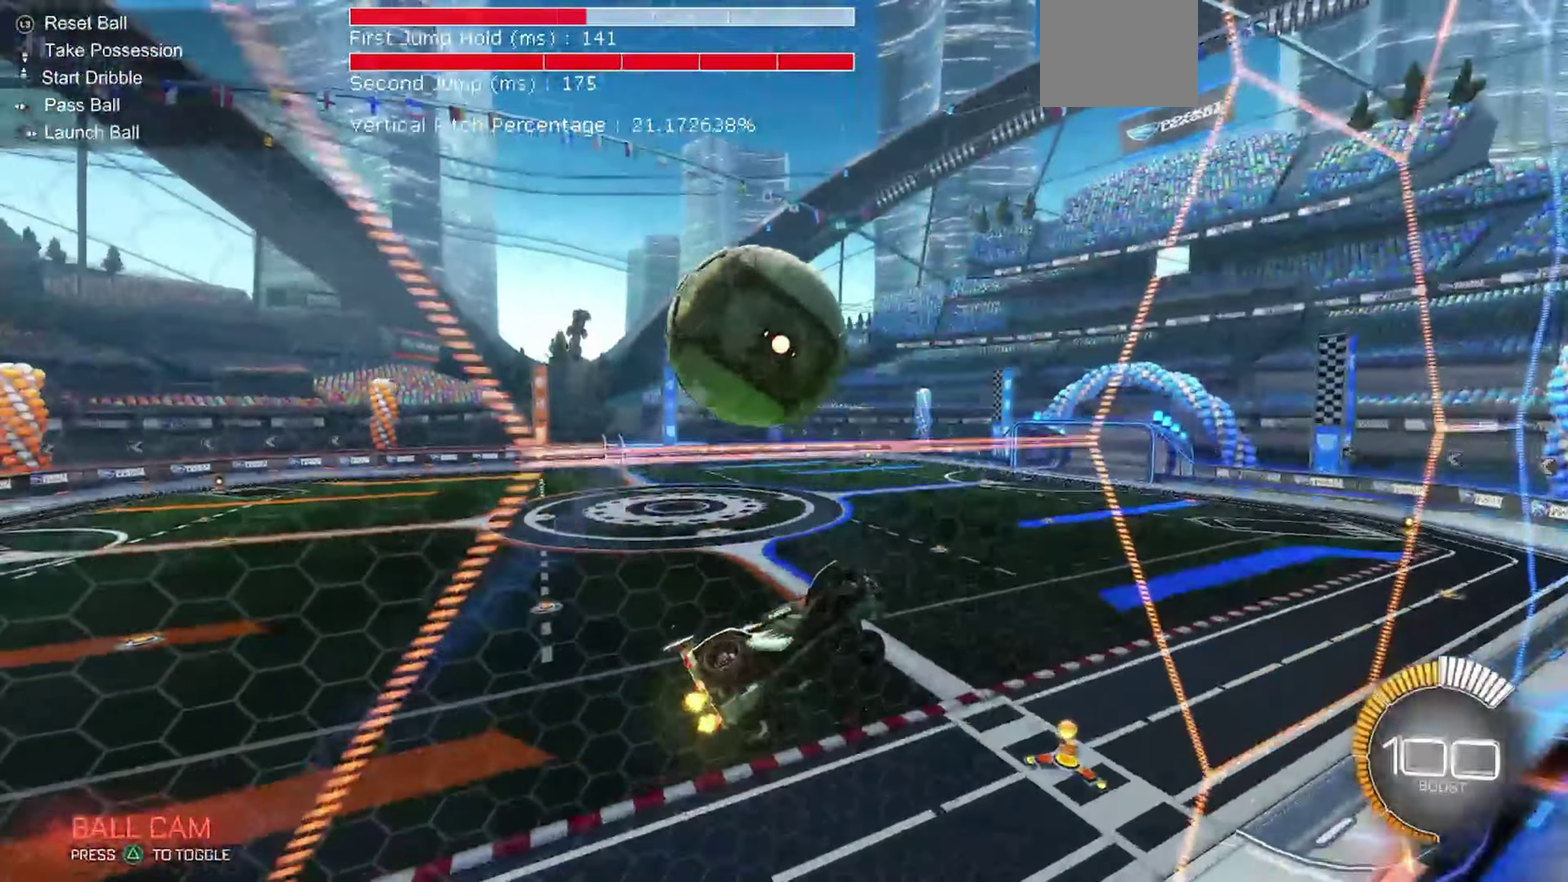
{"dt_ms": 900, "buttons": ["R1"], "left_stick": "down-right", "events": [[34, "R1", "up"], [84, "R2", "up"], [134, "left_stick", "down"], [217, "R1", "down"], [284, "B", "down"], [300, "left_stick", "down-left"], [334, "B", "up"], [367, "R1", "up"], [384, "left_stick", "left"], [450, "B", "down"], [450, "R1", "down"], [550, "B", "up"], [634, "B", "down"], [667, "left_stick", "center"], [717, "left_stick", "up-right"], [750, "B", "up"], [800, "left_stick", "right"], [884, "left_stick", "down-right"]]}
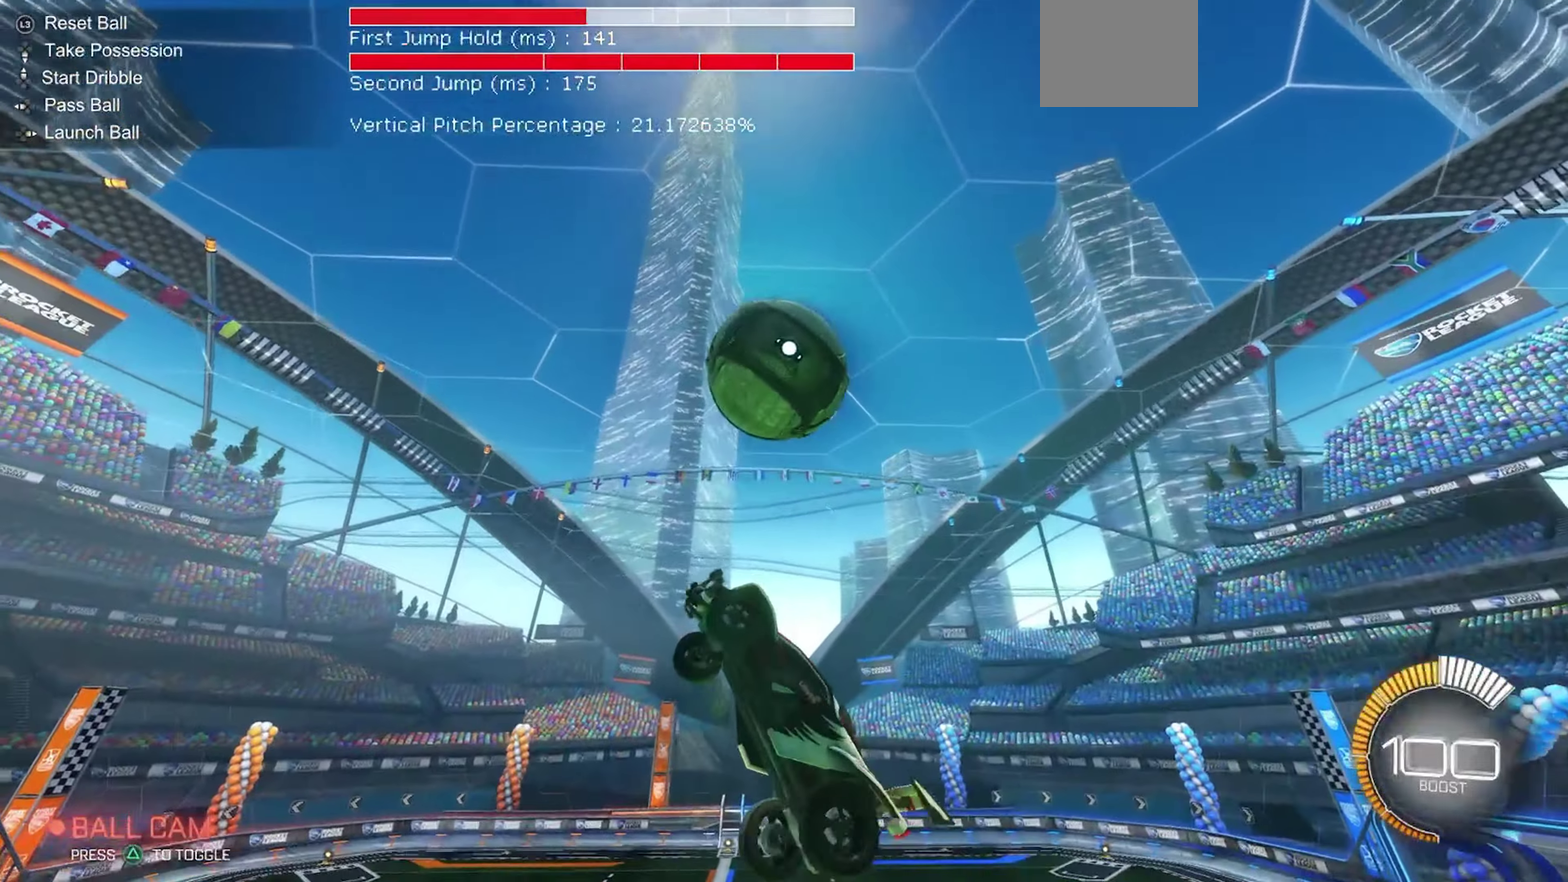
{"dt_ms": 250, "buttons": ["R1"], "left_stick": "center", "events": [[67, "B", "down"], [67, "left_stick", "down"], [117, "left_stick", "center"], [217, "B", "up"]]}
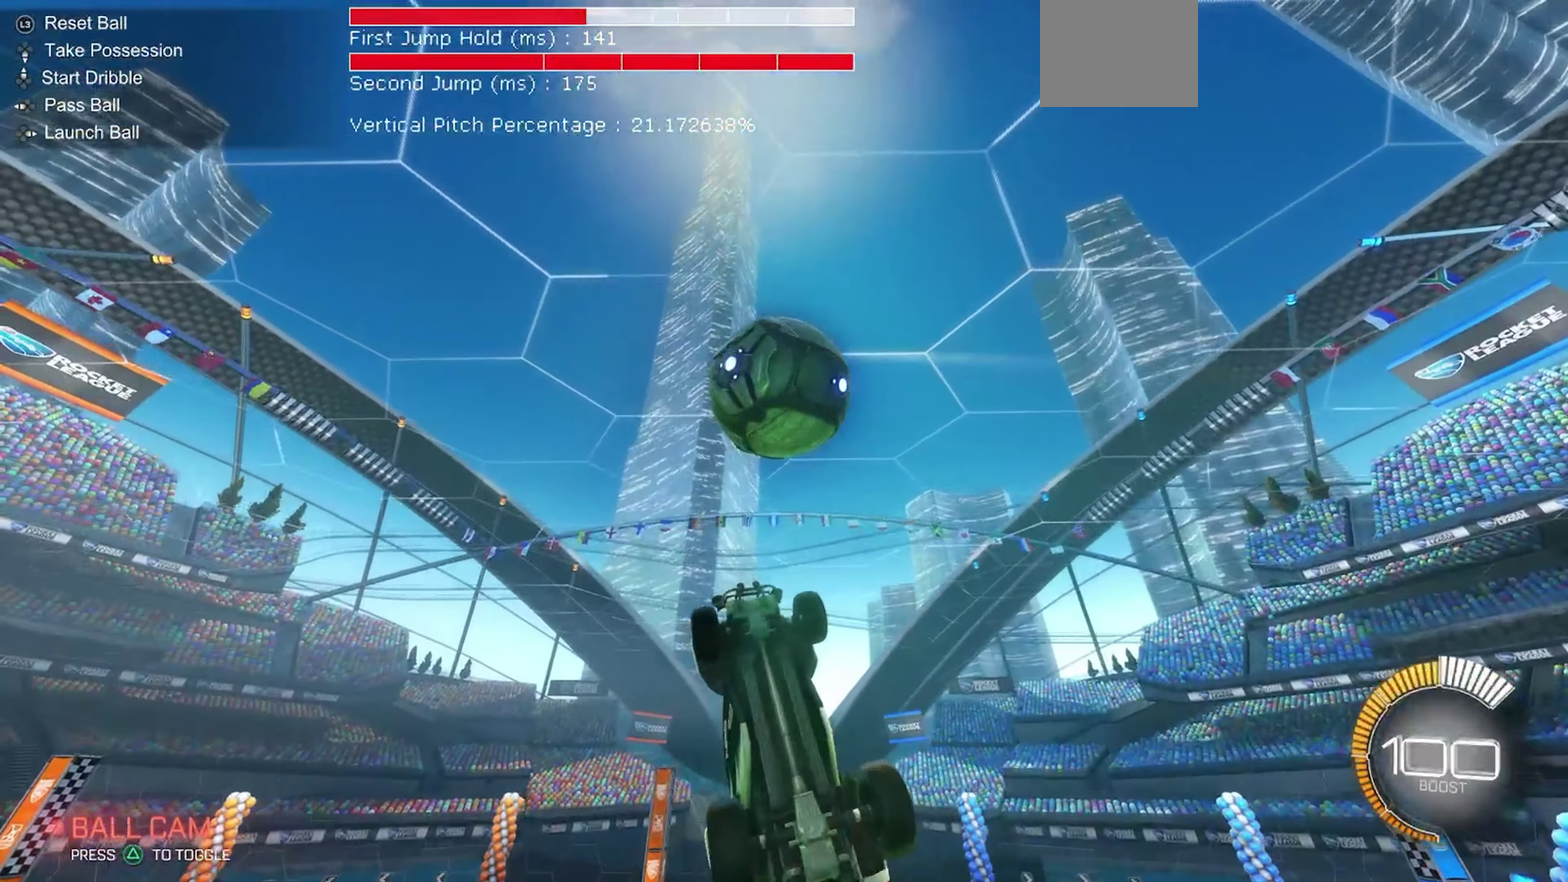
{"dt_ms": 650, "buttons": ["R1"], "left_stick": "right", "events": [[100, "left_stick", "right"], [184, "B", "down"], [250, "left_stick", "center"], [267, "B", "up"], [300, "left_stick", "up-left"], [467, "left_stick", "left"], [517, "left_stick", "down-left"], [600, "left_stick", "down-right"], [650, "left_stick", "right"]]}